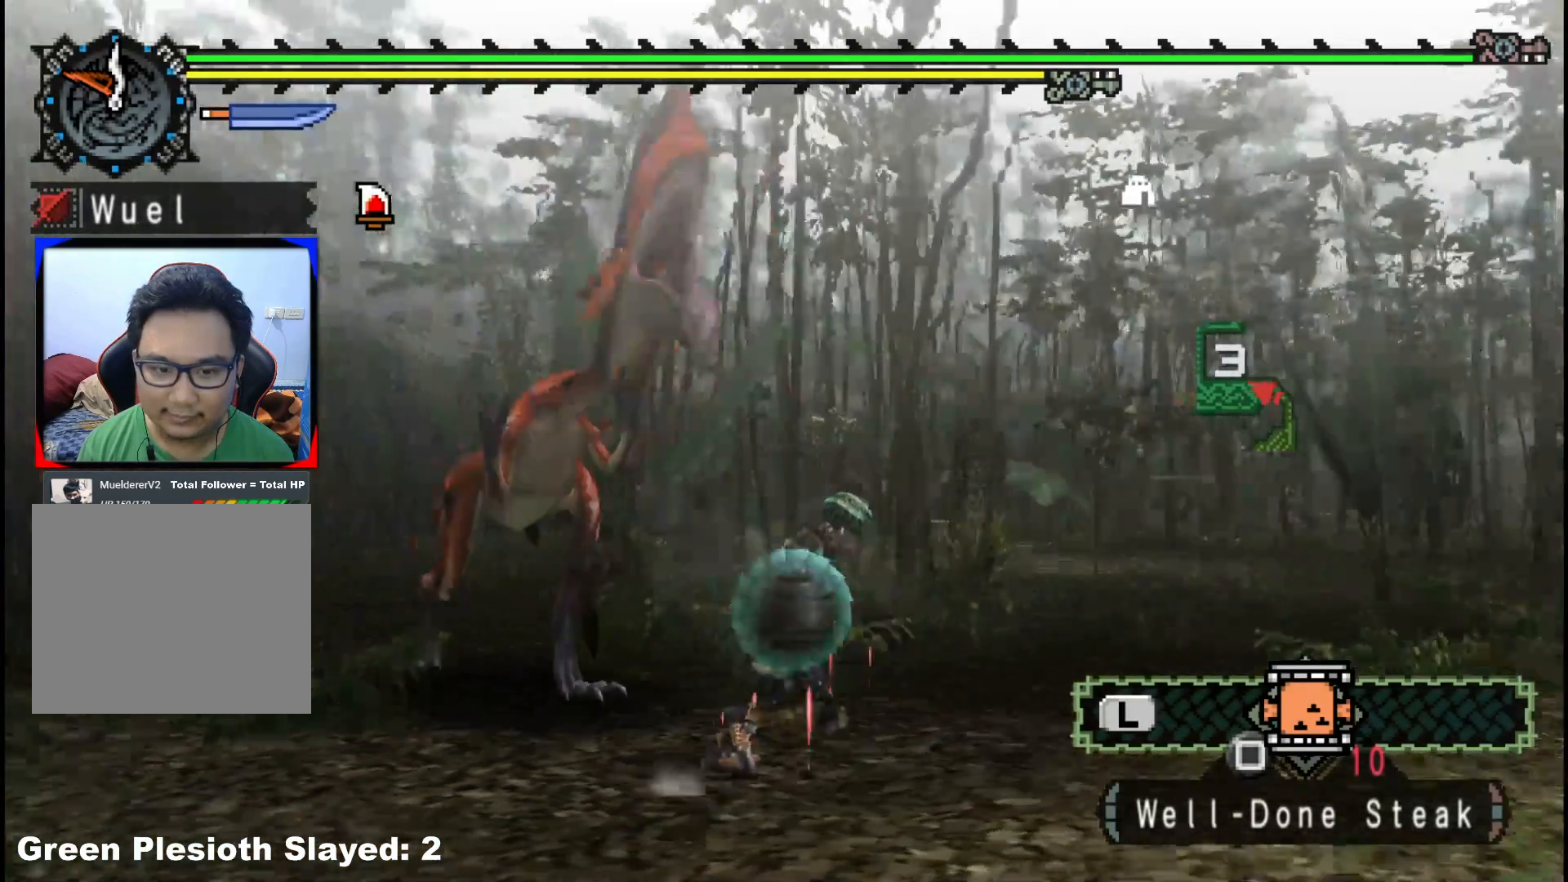
Gameplay with a controller (Xbox layout); each line is a JSON object with the inputs held at the frame after it (dt_ms = milliseconds from this image to that frame). "events" lists button and stick changes between this image and that frame as [ms after this image, input, new state], when the widget could be followed in between. Not read: L2 L3 R3 Y.
{"dt_ms": 500, "buttons": ["X"], "left_stick": "right", "right_stick": "center", "events": [[50, "right_stick", "center"], [300, "X", "down"], [383, "X", "up"], [467, "X", "down"]]}
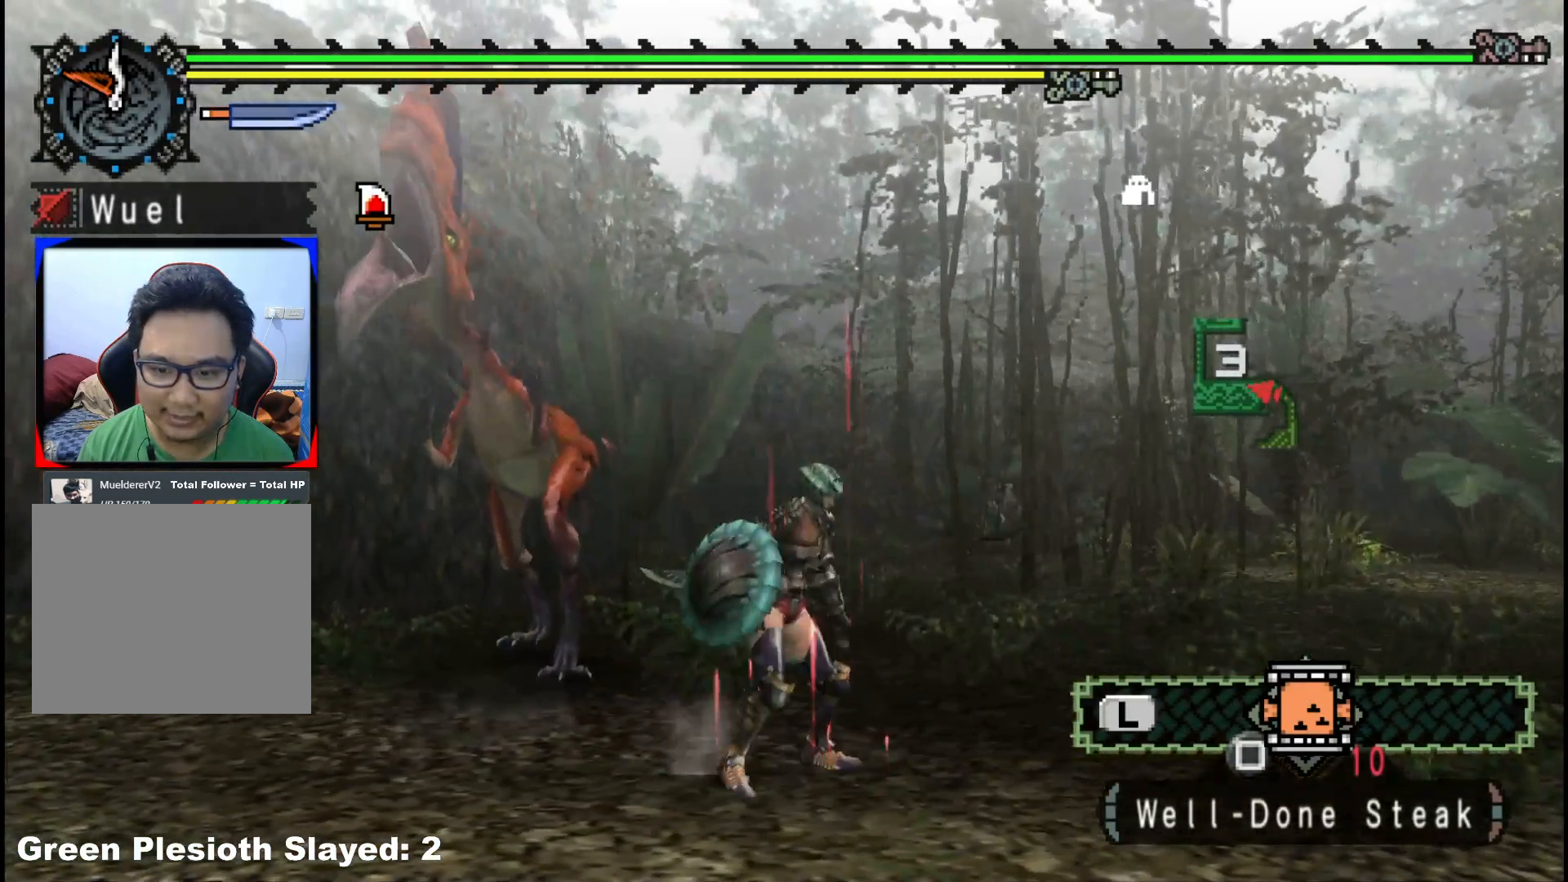
{"dt_ms": 500, "buttons": [], "left_stick": "center", "right_stick": "down", "events": [[50, "X", "up"], [200, "left_stick", "center"], [350, "right_stick", "down"]]}
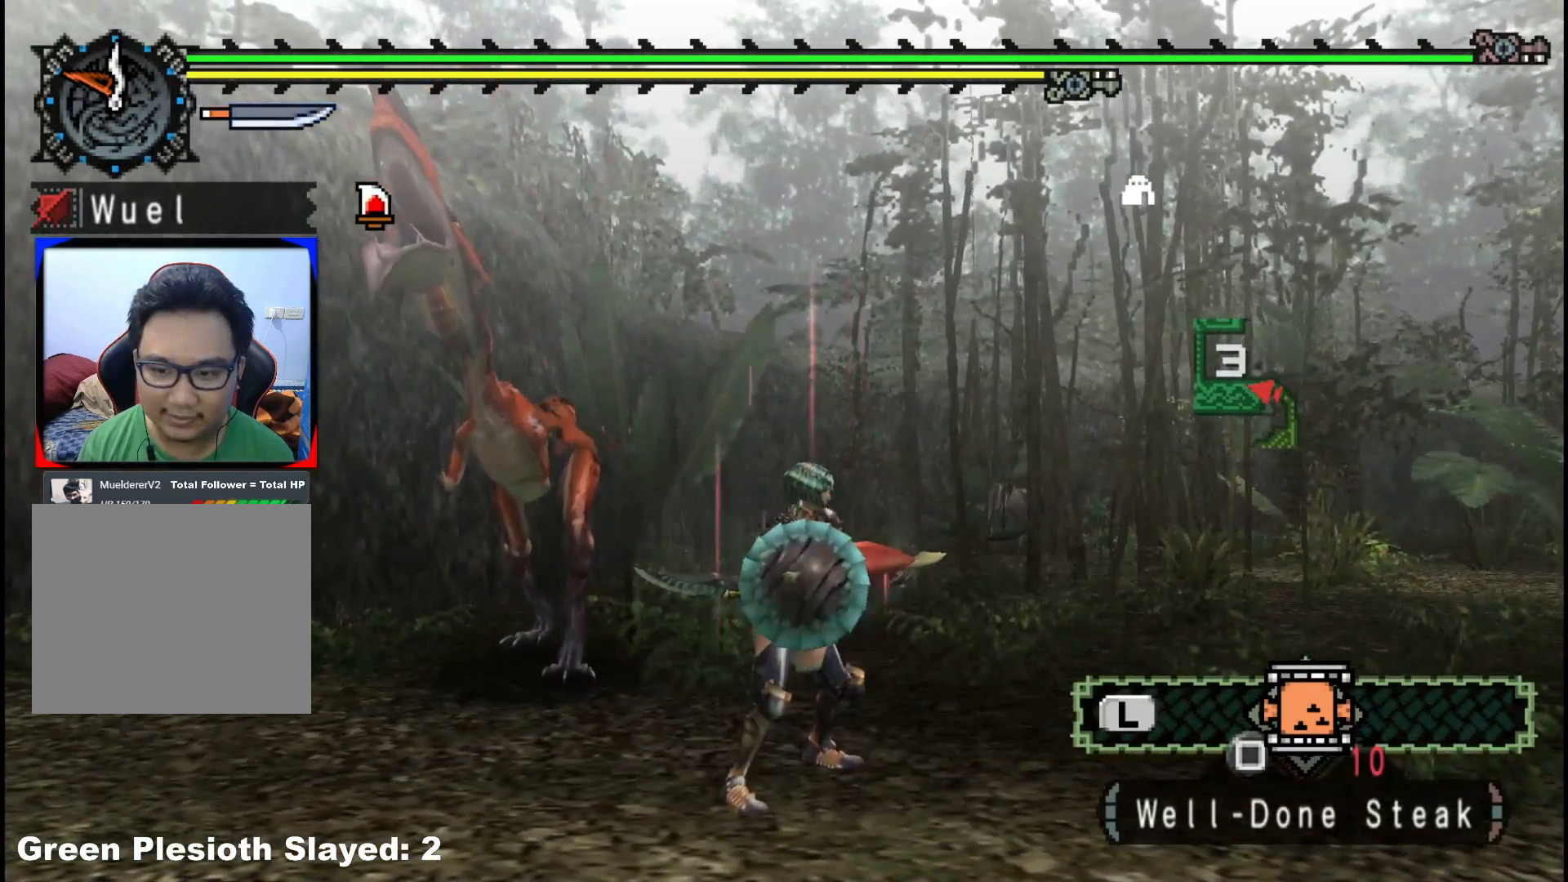
{"dt_ms": 500, "buttons": [], "left_stick": "center", "right_stick": "center", "events": [[67, "right_stick", "center"], [133, "DPAD_DOWN", "down"], [250, "DPAD_DOWN", "up"]]}
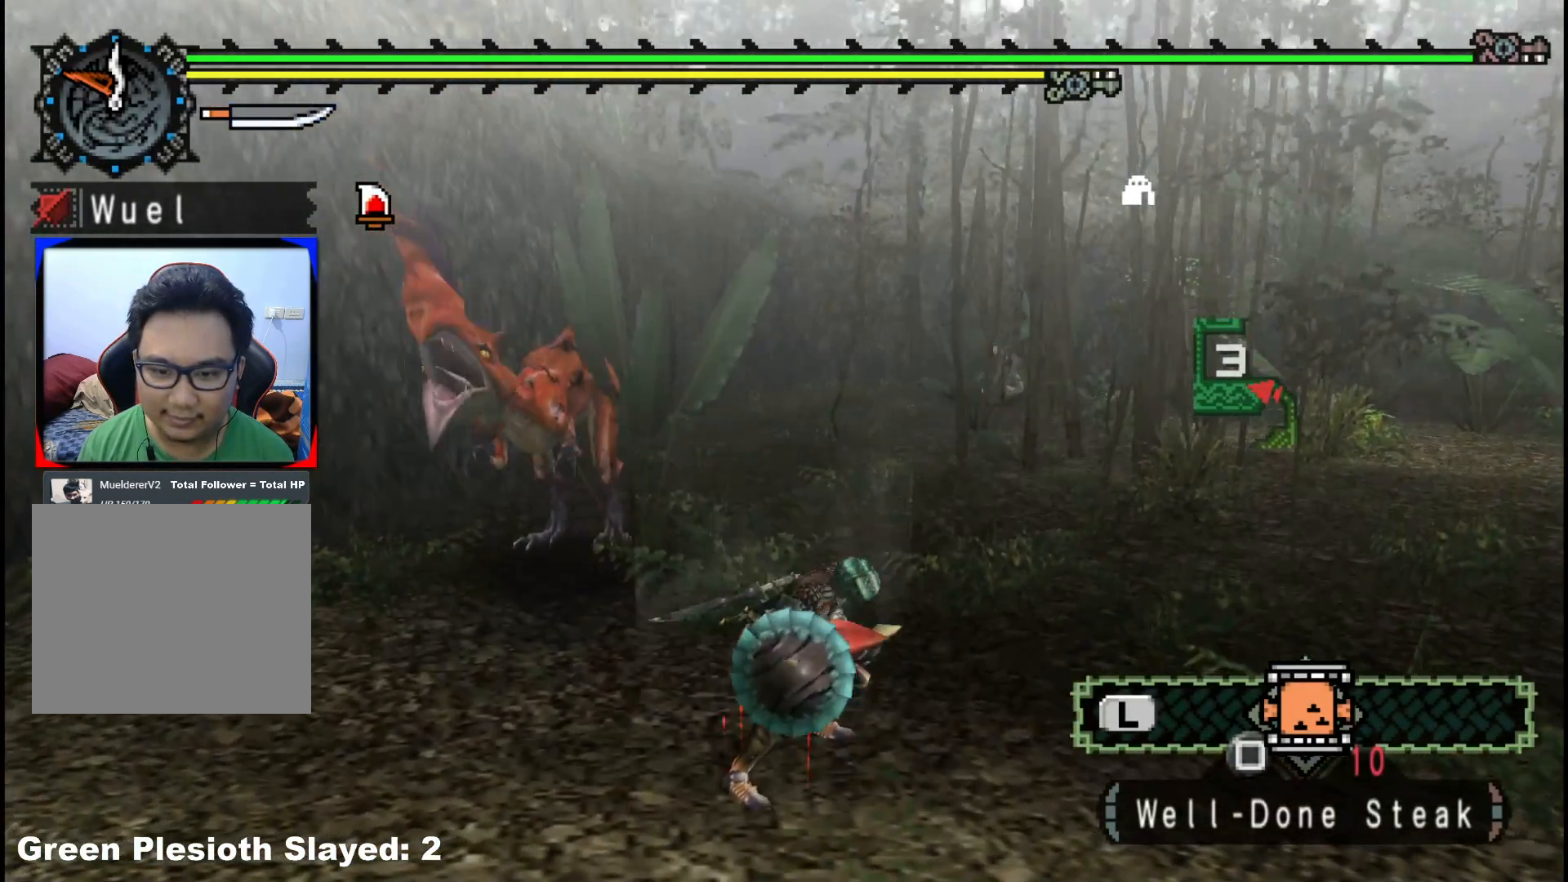
{"dt_ms": 500, "buttons": [], "left_stick": "center", "right_stick": "center", "events": []}
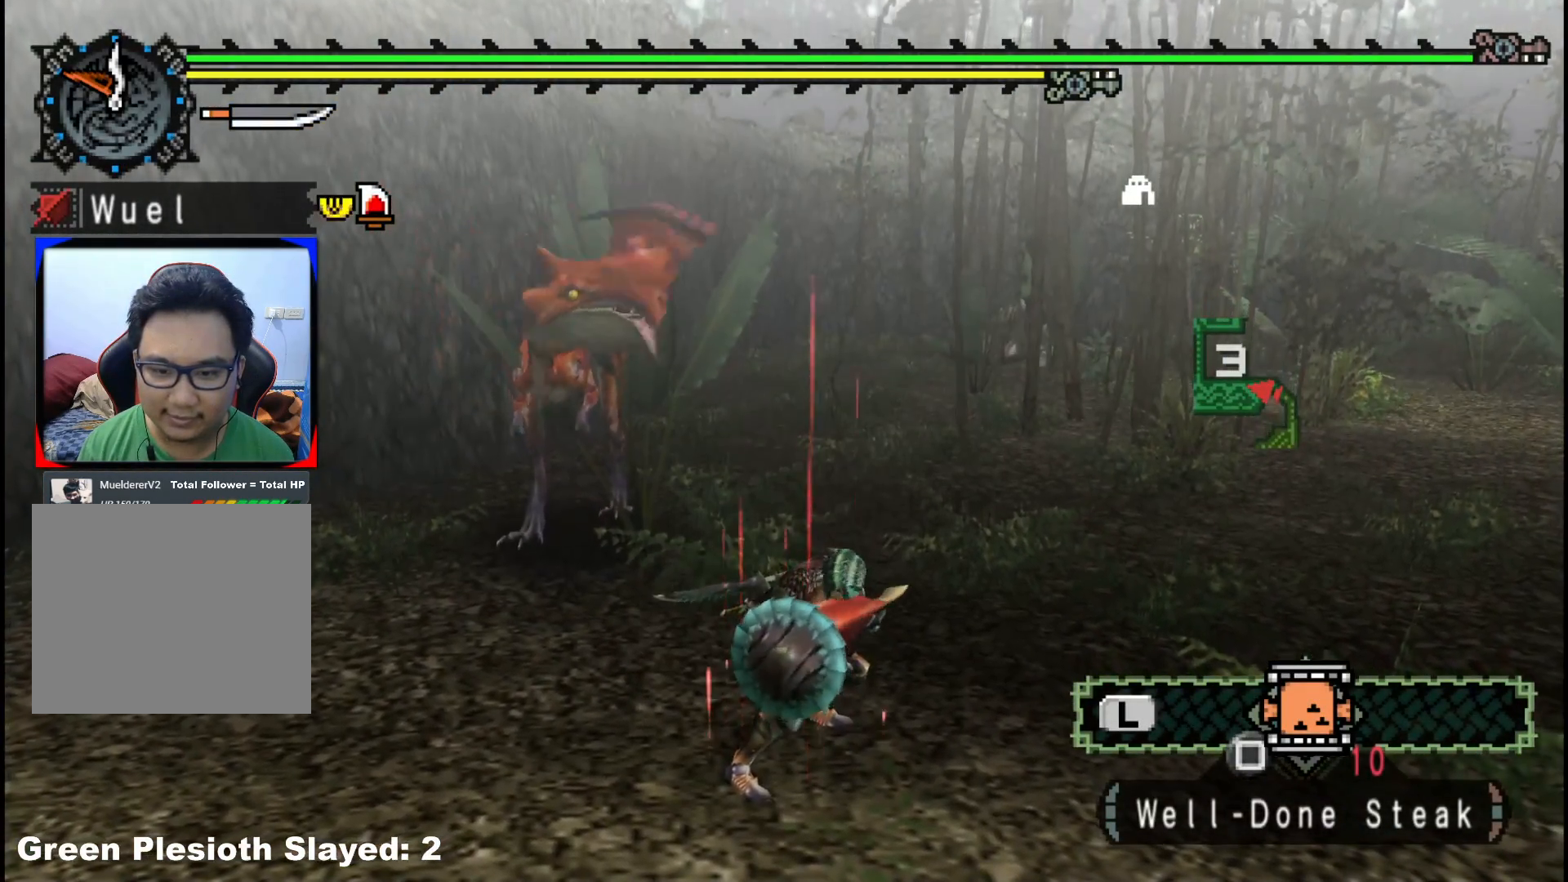
{"dt_ms": 500, "buttons": [], "left_stick": "down", "right_stick": "center", "events": [[333, "left_stick", "down"]]}
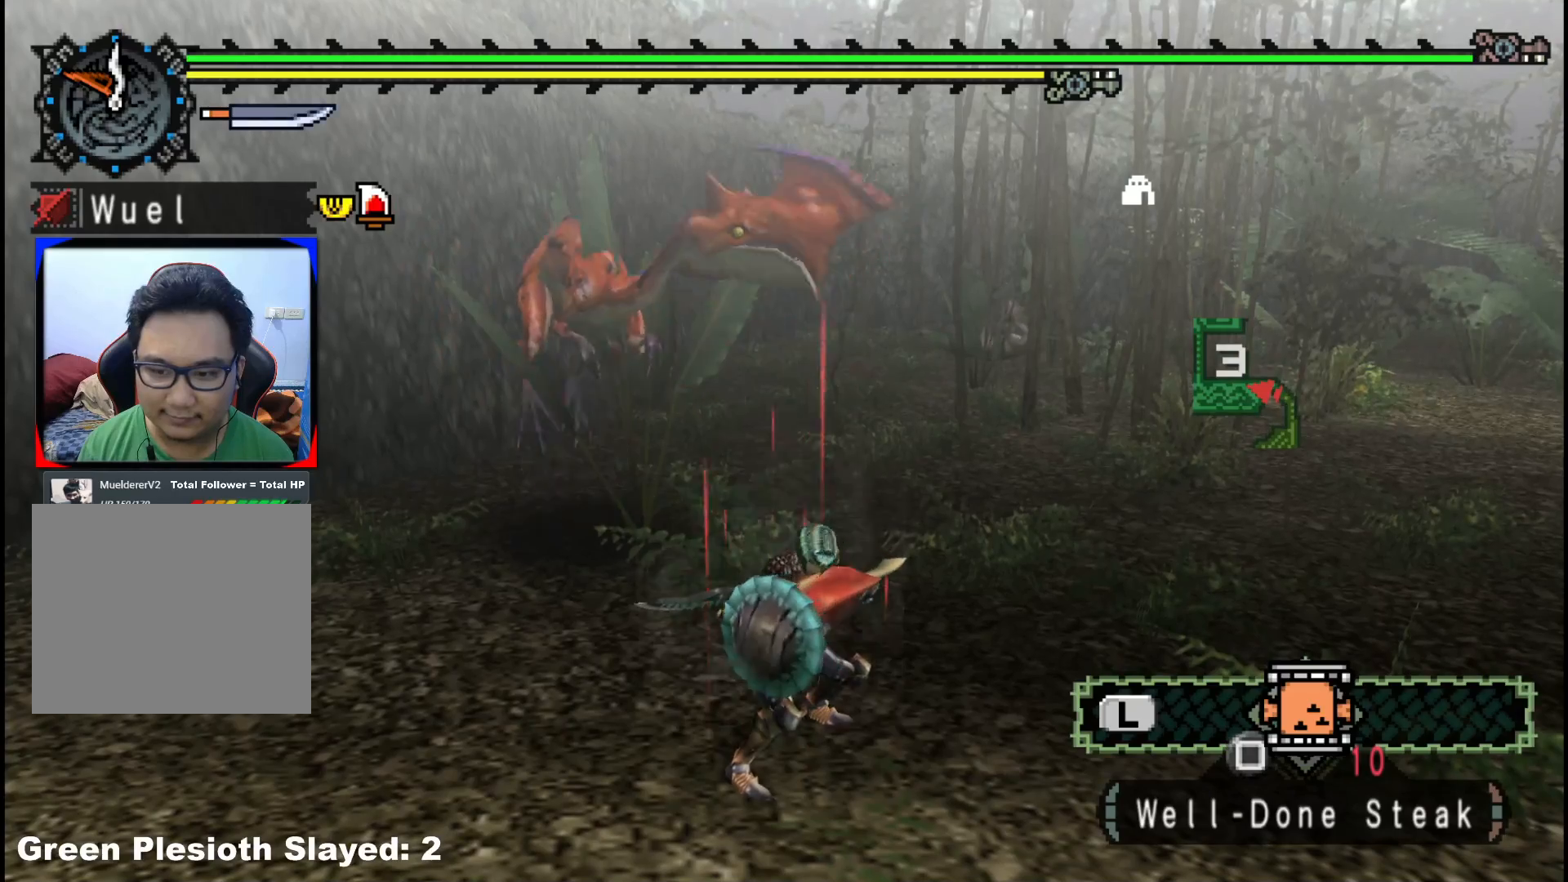
{"dt_ms": 500, "buttons": [], "left_stick": "down", "right_stick": "center", "events": []}
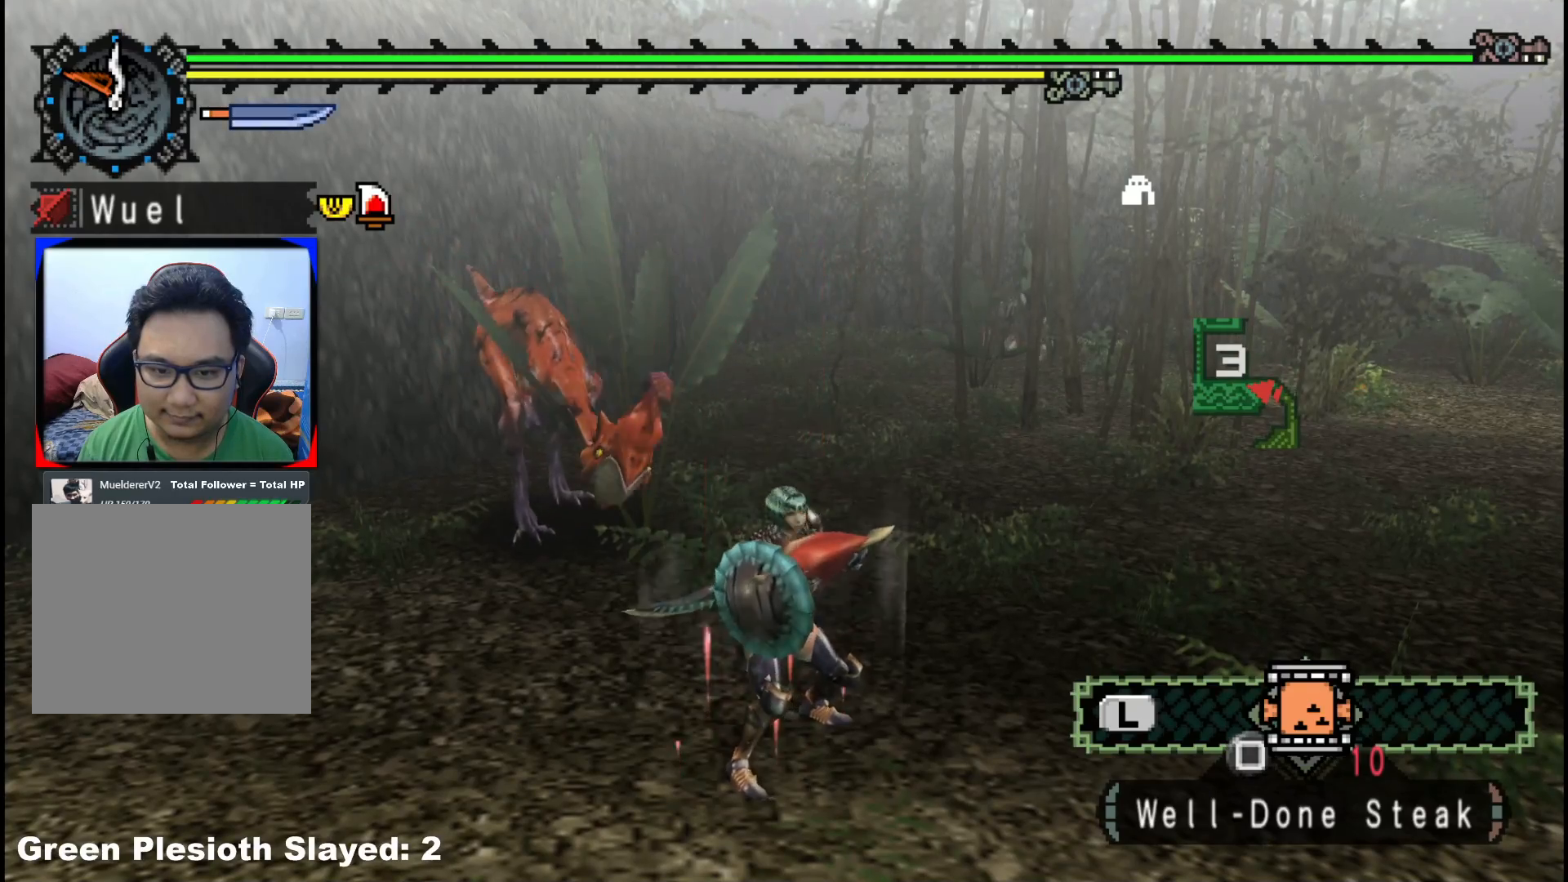
{"dt_ms": 500, "buttons": [], "left_stick": "down", "right_stick": "center", "events": []}
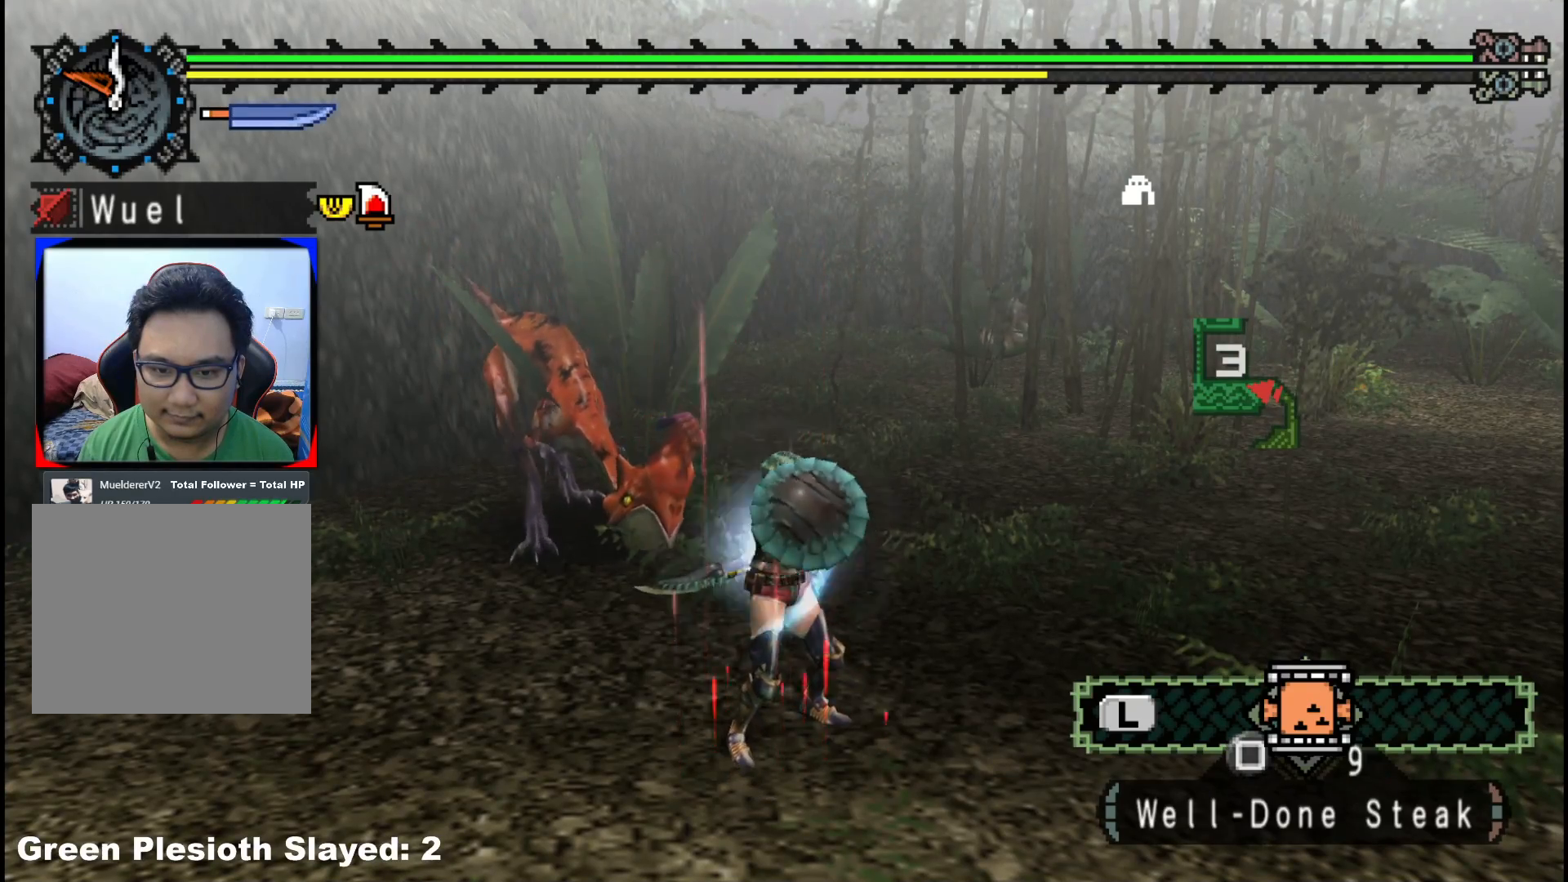
{"dt_ms": 500, "buttons": [], "left_stick": "down-left", "right_stick": "center", "events": [[367, "left_stick", "down-left"]]}
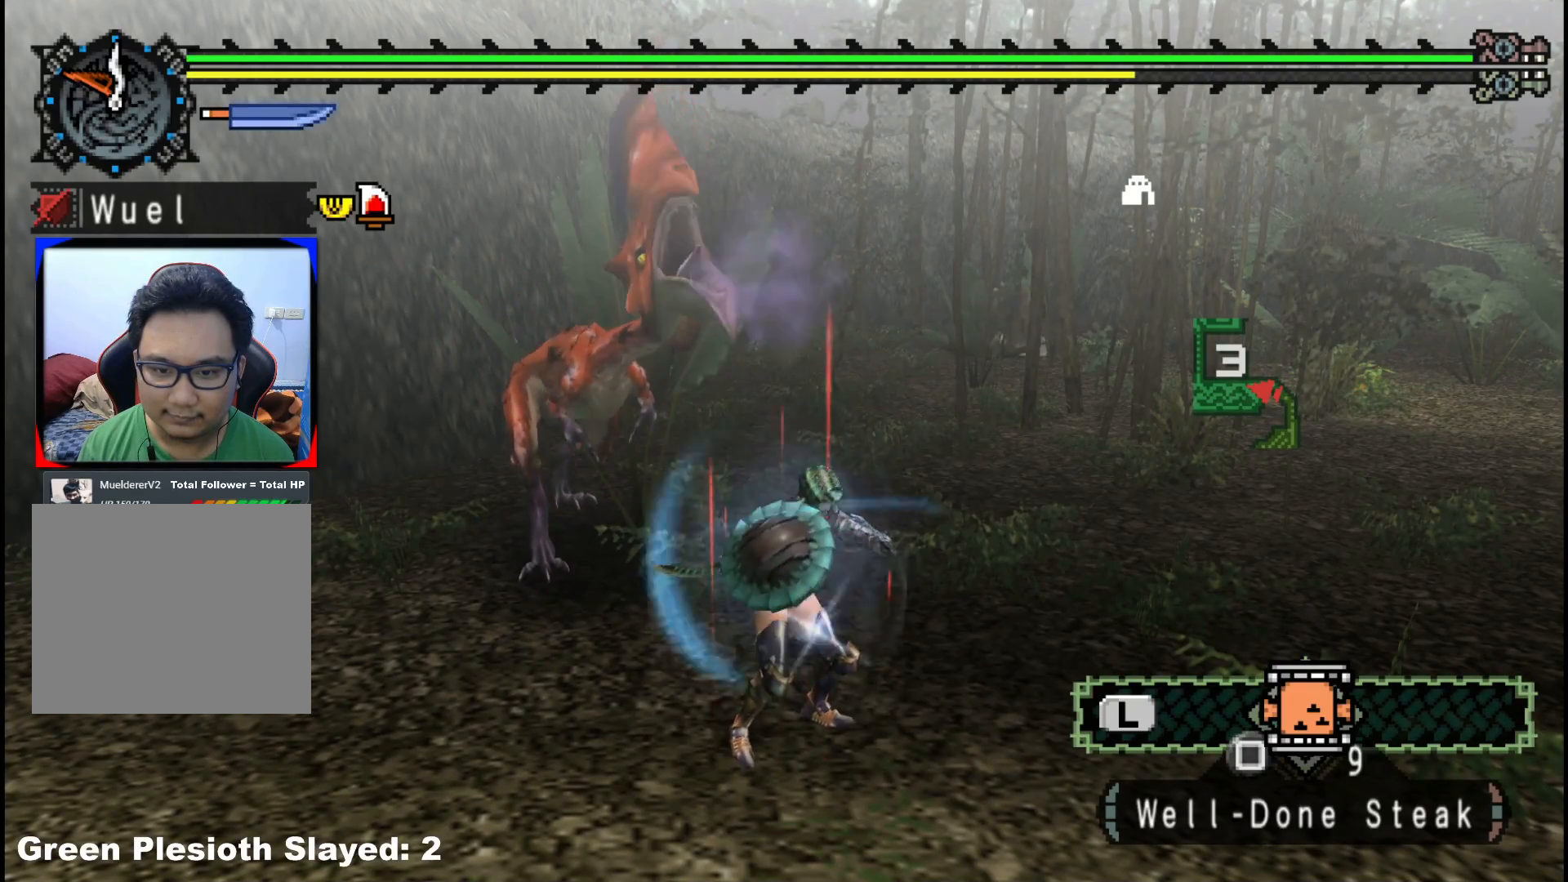
{"dt_ms": 500, "buttons": [], "left_stick": "down-left", "right_stick": "center", "events": []}
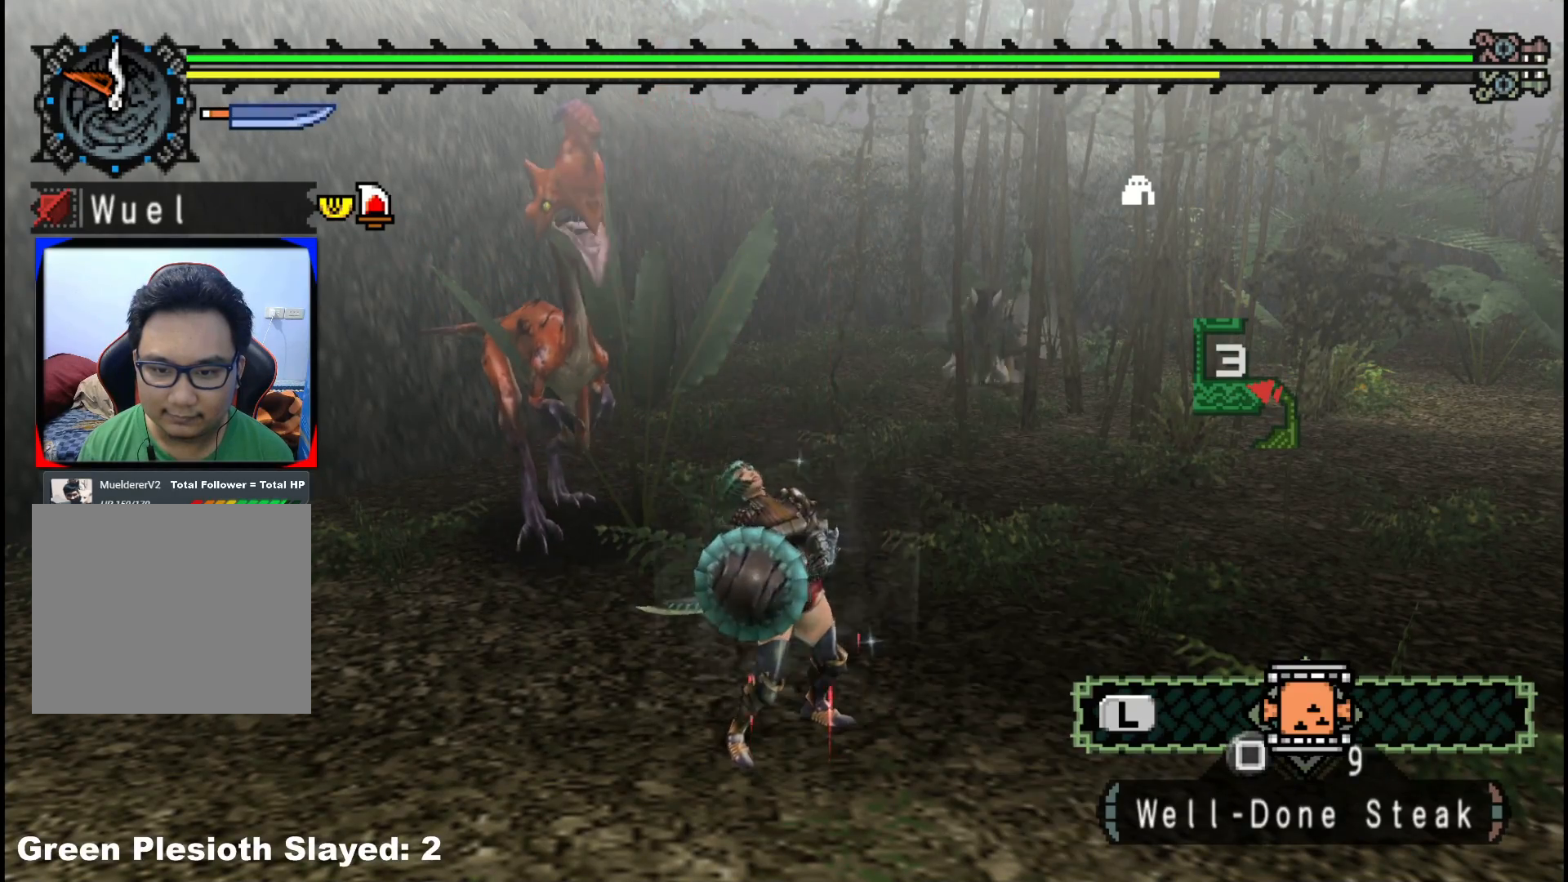
{"dt_ms": 500, "buttons": [], "left_stick": "down-left", "right_stick": "center", "events": []}
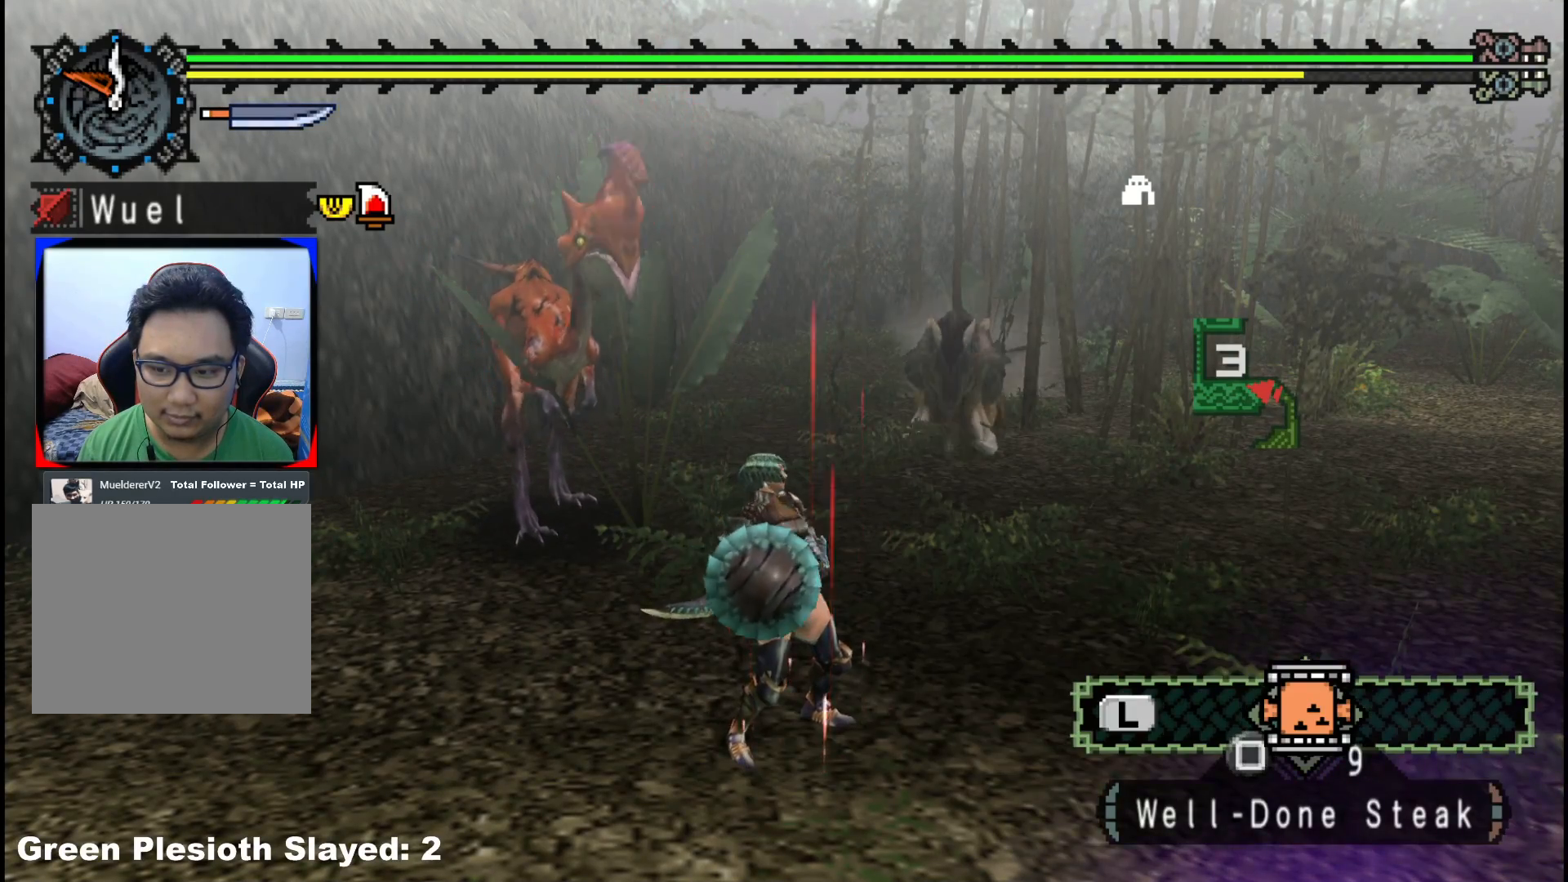
{"dt_ms": 500, "buttons": [], "left_stick": "down-left", "right_stick": "center", "events": [[233, "right_stick", "left"], [383, "right_stick", "center"]]}
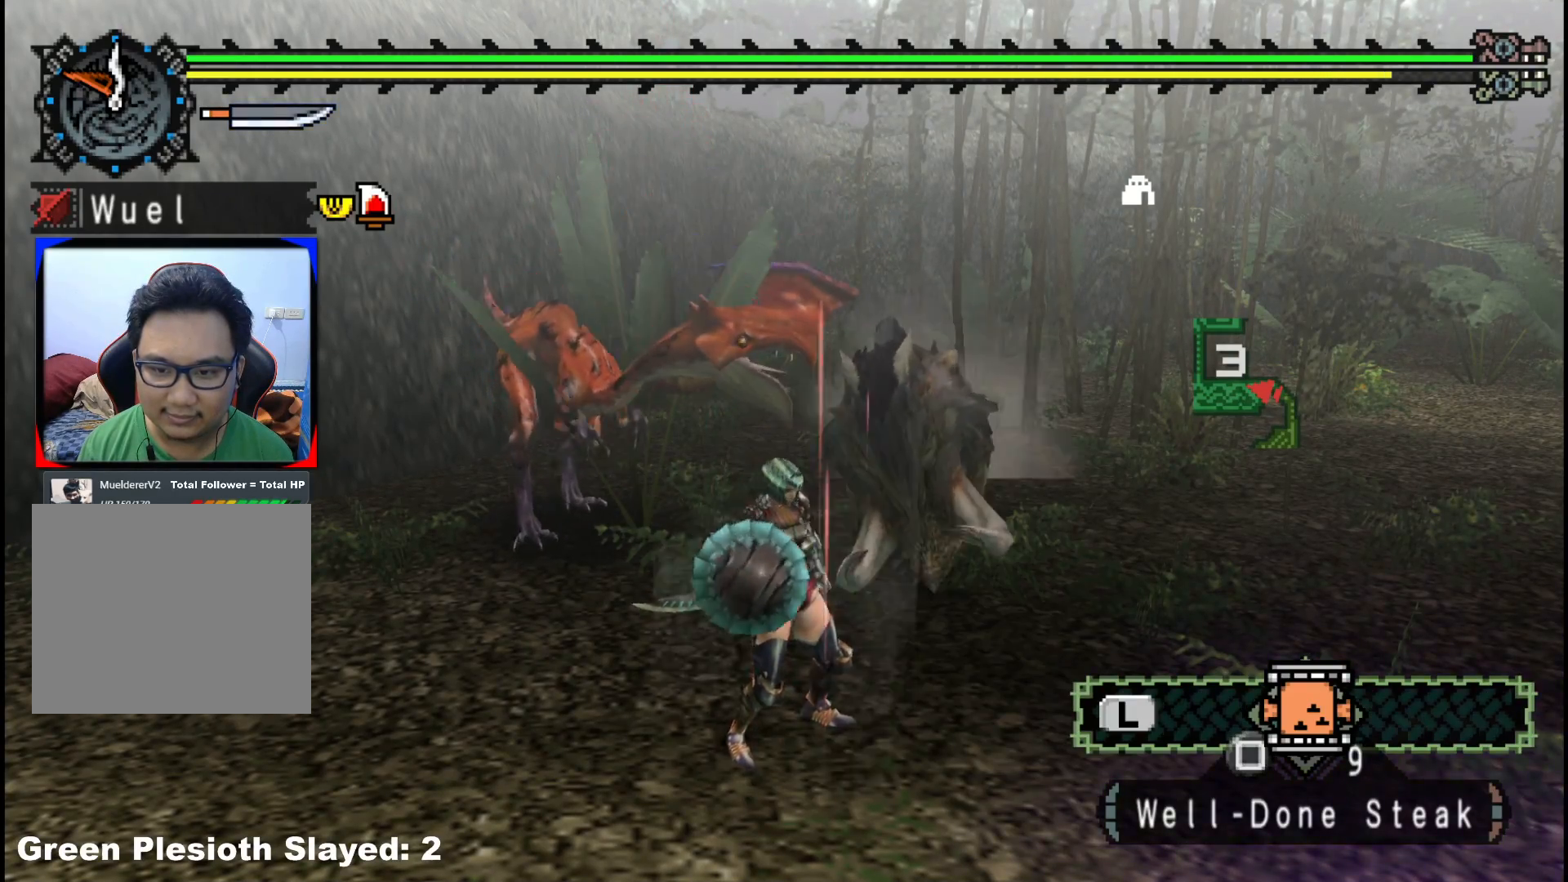
{"dt_ms": 500, "buttons": [], "left_stick": "down-left", "right_stick": "center", "events": [[33, "R1", "down"], [200, "R1", "up"]]}
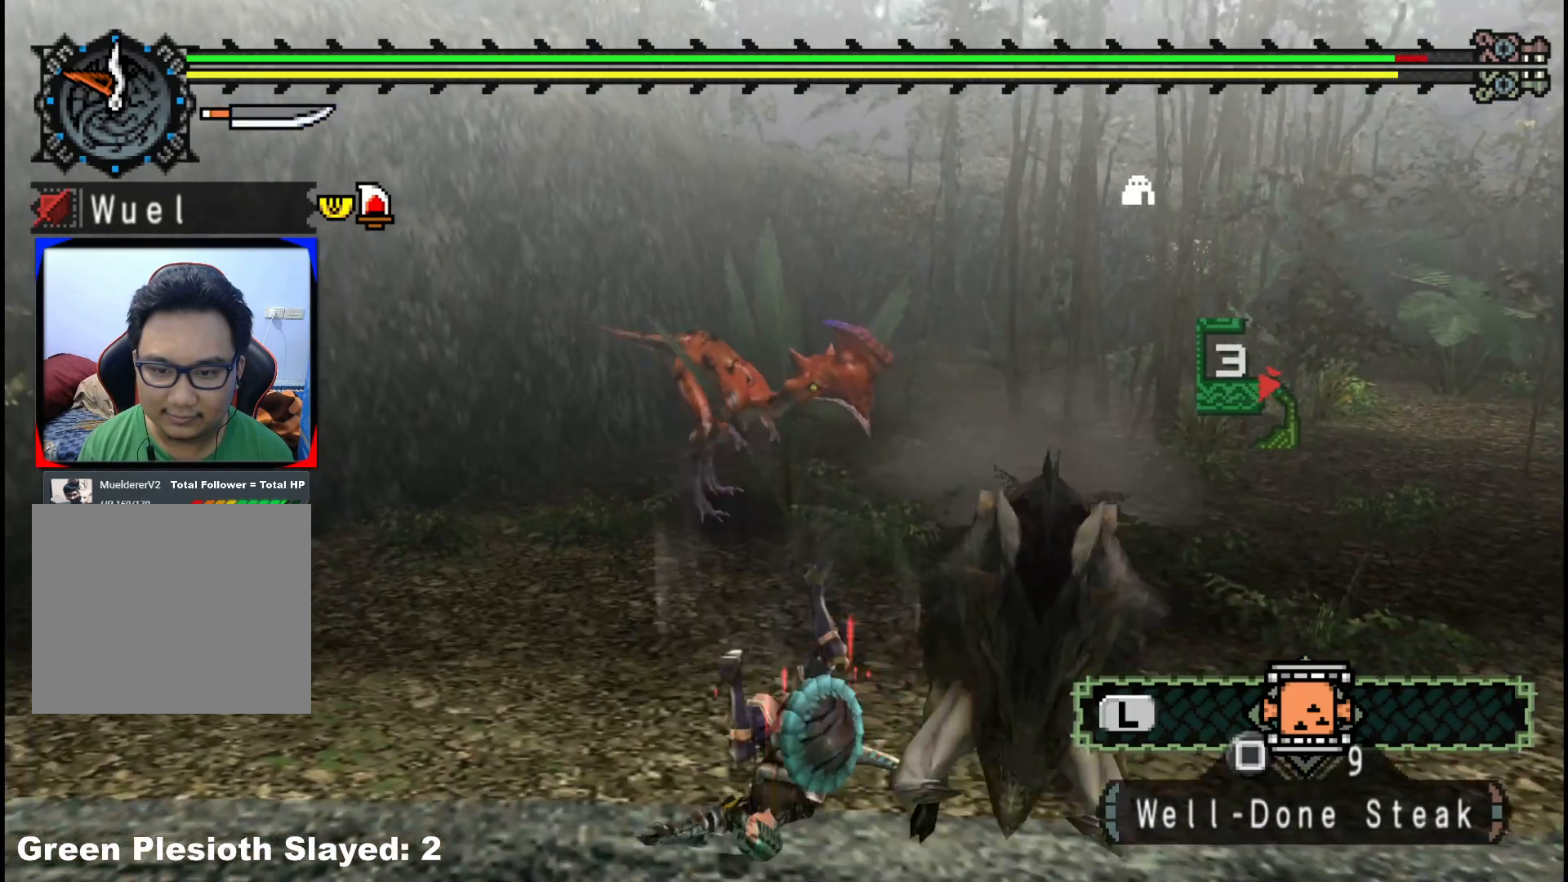
{"dt_ms": 500, "buttons": [], "left_stick": "left", "right_stick": "center", "events": [[200, "left_stick", "left"]]}
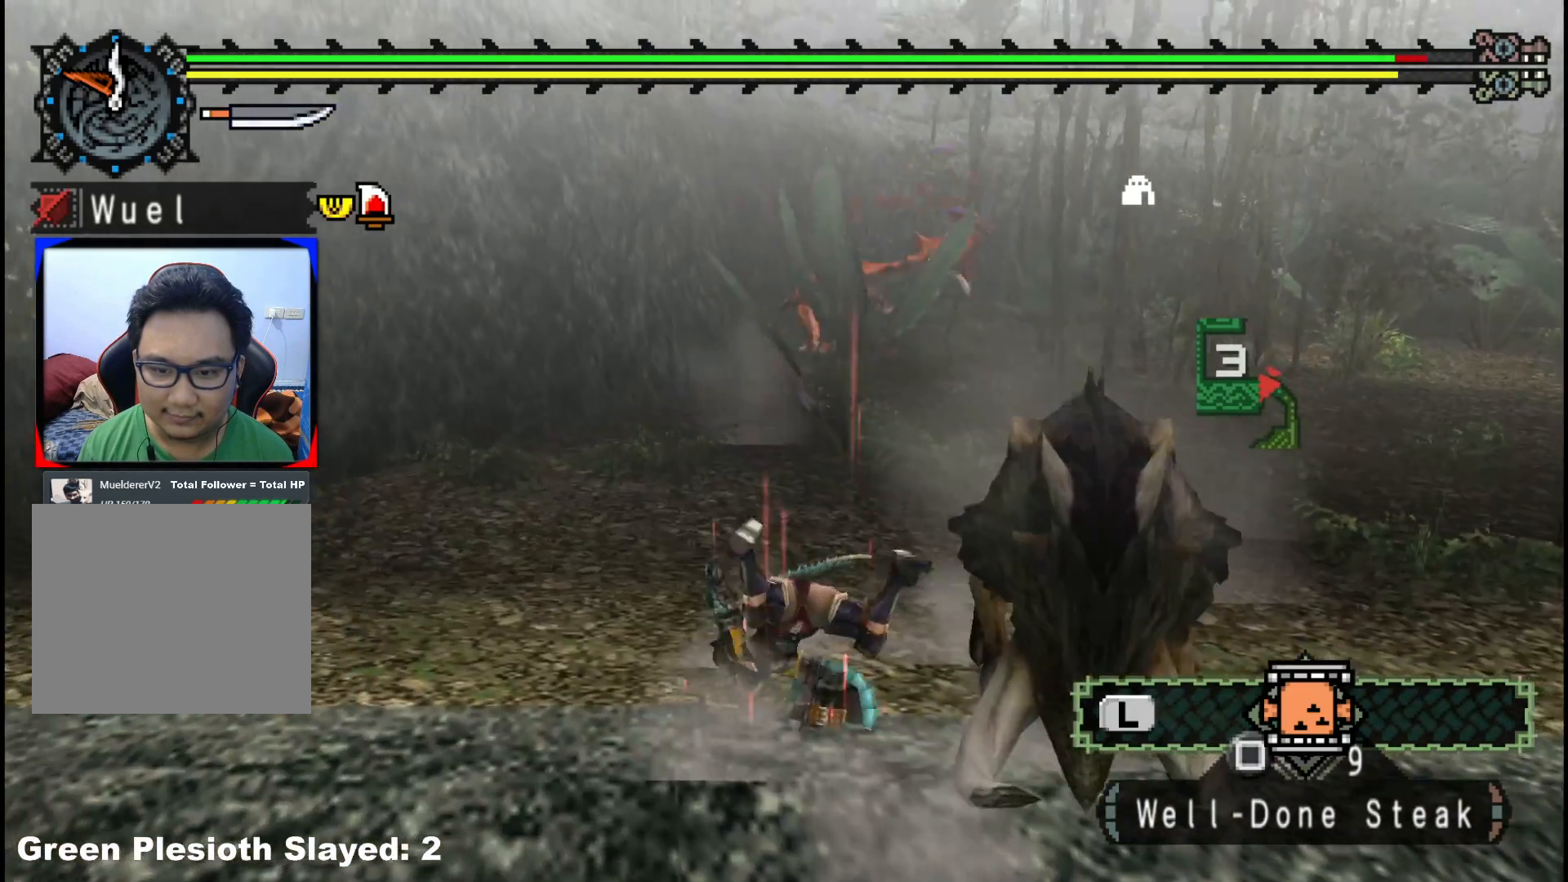
{"dt_ms": 500, "buttons": [], "left_stick": "left", "right_stick": "center", "events": []}
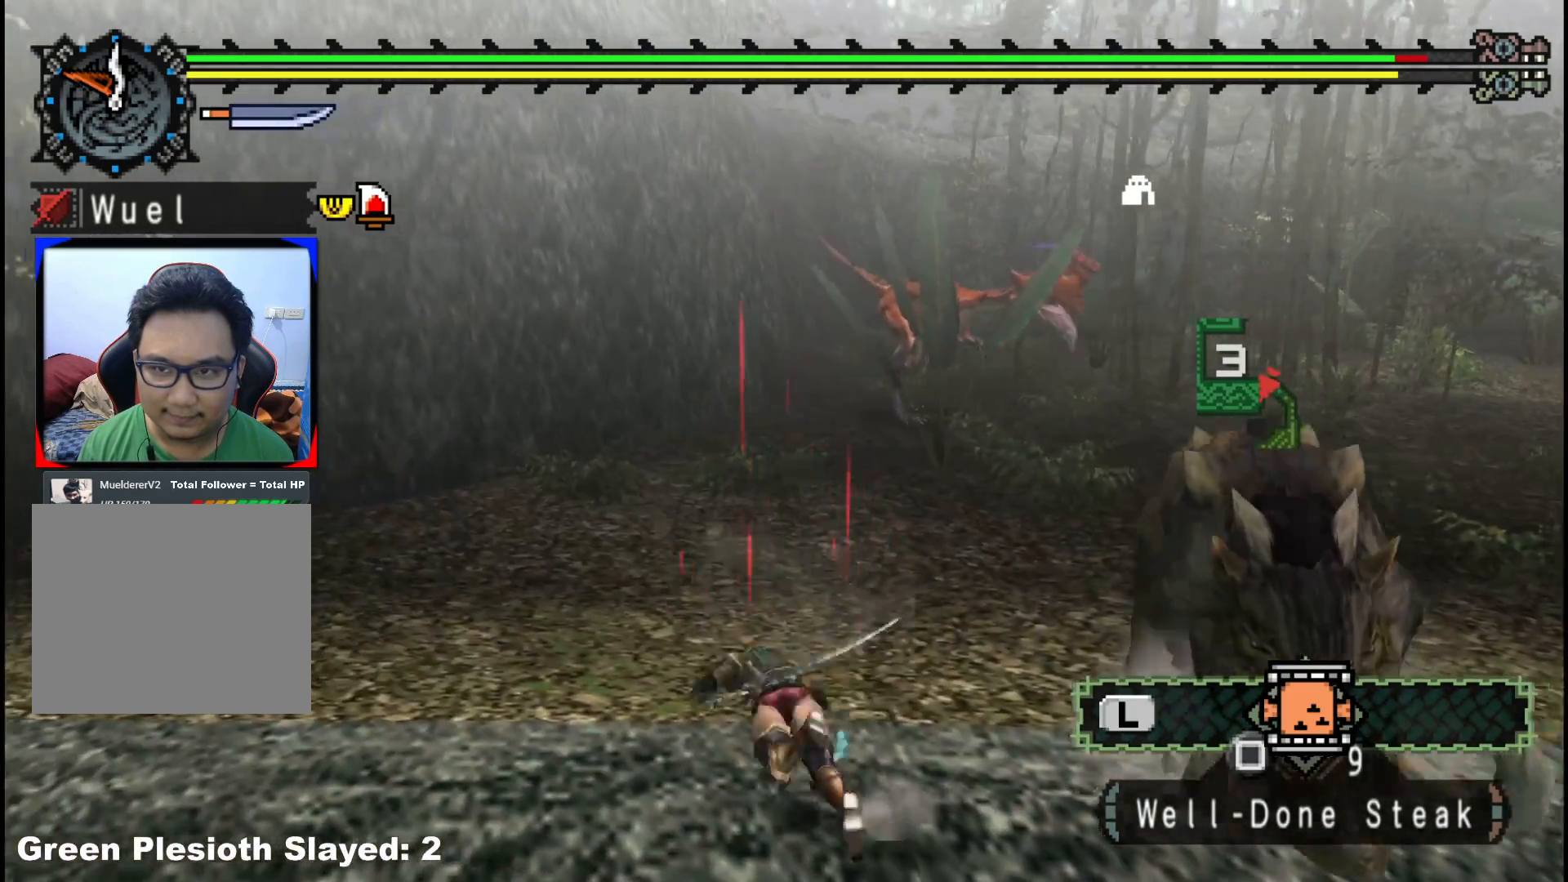
{"dt_ms": 1000, "buttons": [], "left_stick": "left", "right_stick": "center", "events": [[500, "right_stick", "right"], [700, "right_stick", "center"]]}
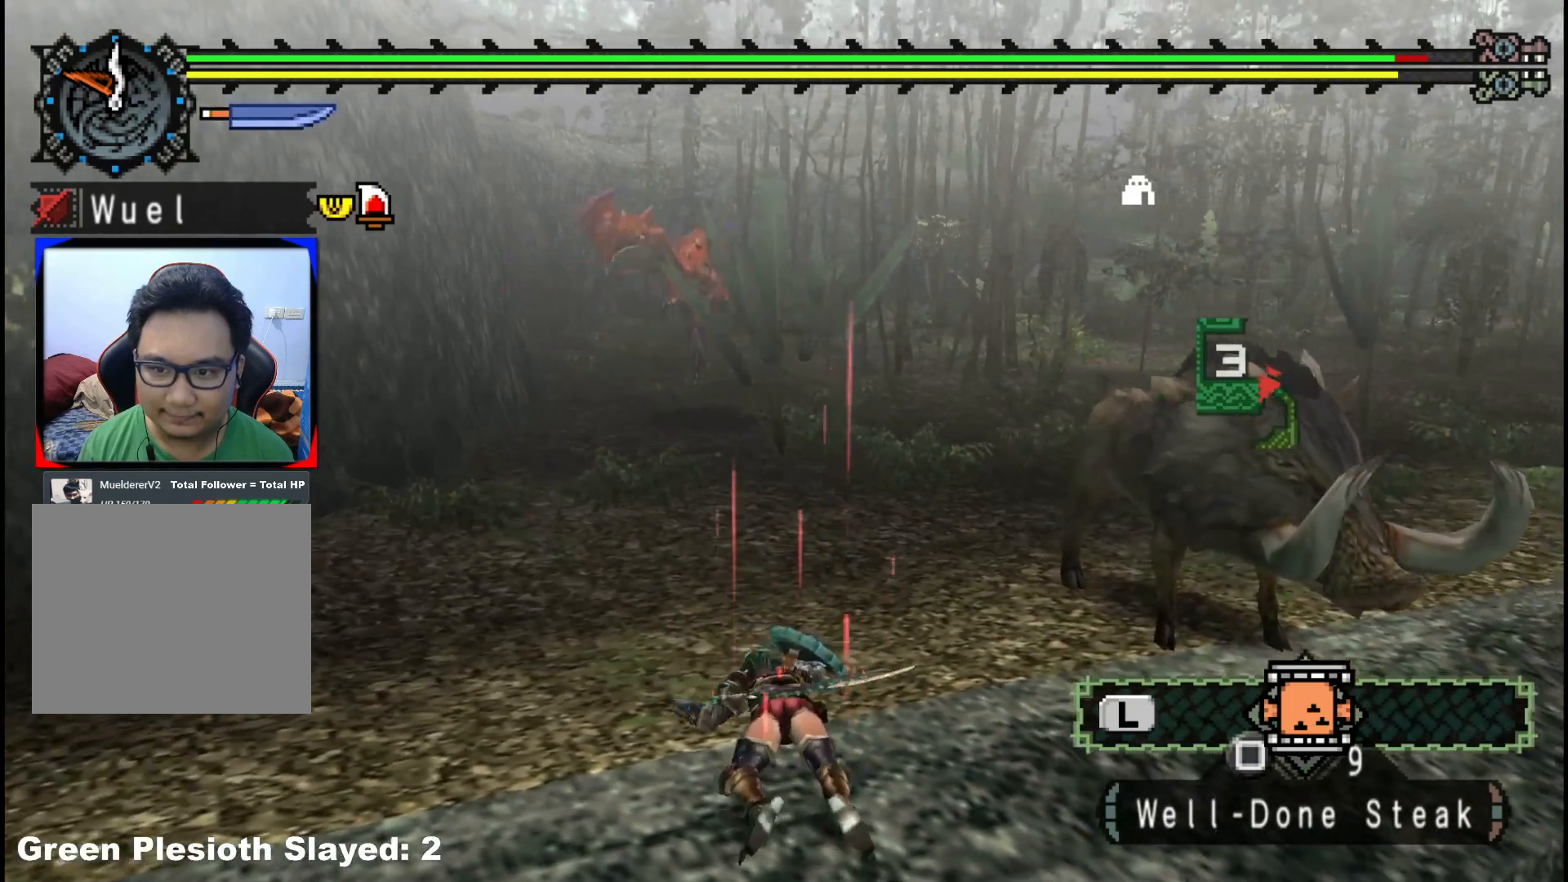
{"dt_ms": 500, "buttons": [], "left_stick": "down-left", "right_stick": "center", "events": [[83, "right_stick", "right"], [250, "right_stick", "center"], [383, "left_stick", "down-left"]]}
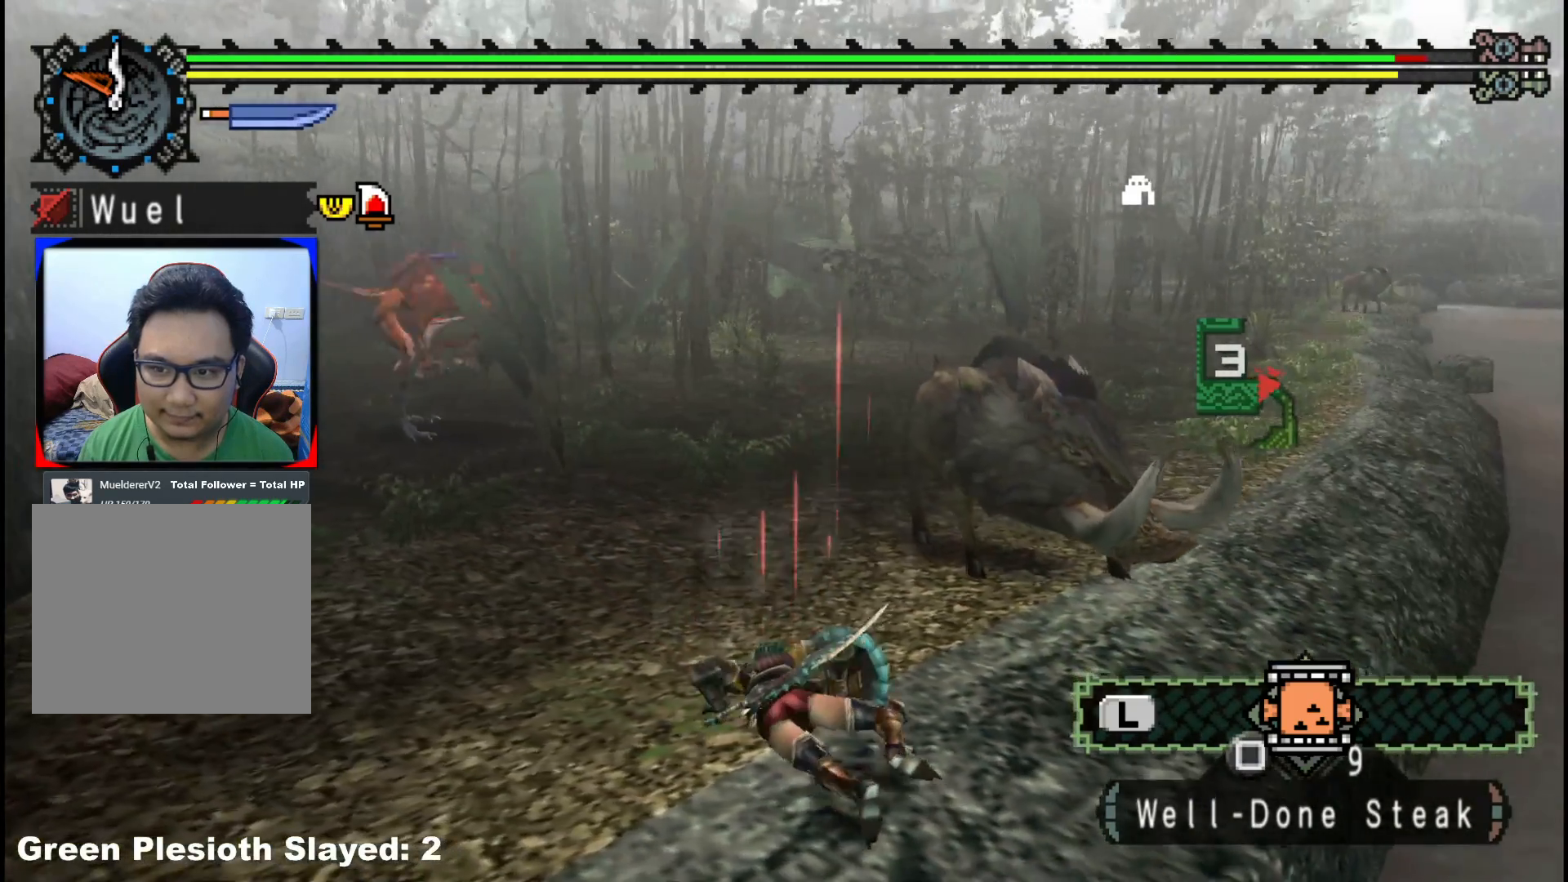
{"dt_ms": 500, "buttons": [], "left_stick": "down-left", "right_stick": "center", "events": [[267, "right_stick", "left"], [400, "right_stick", "center"]]}
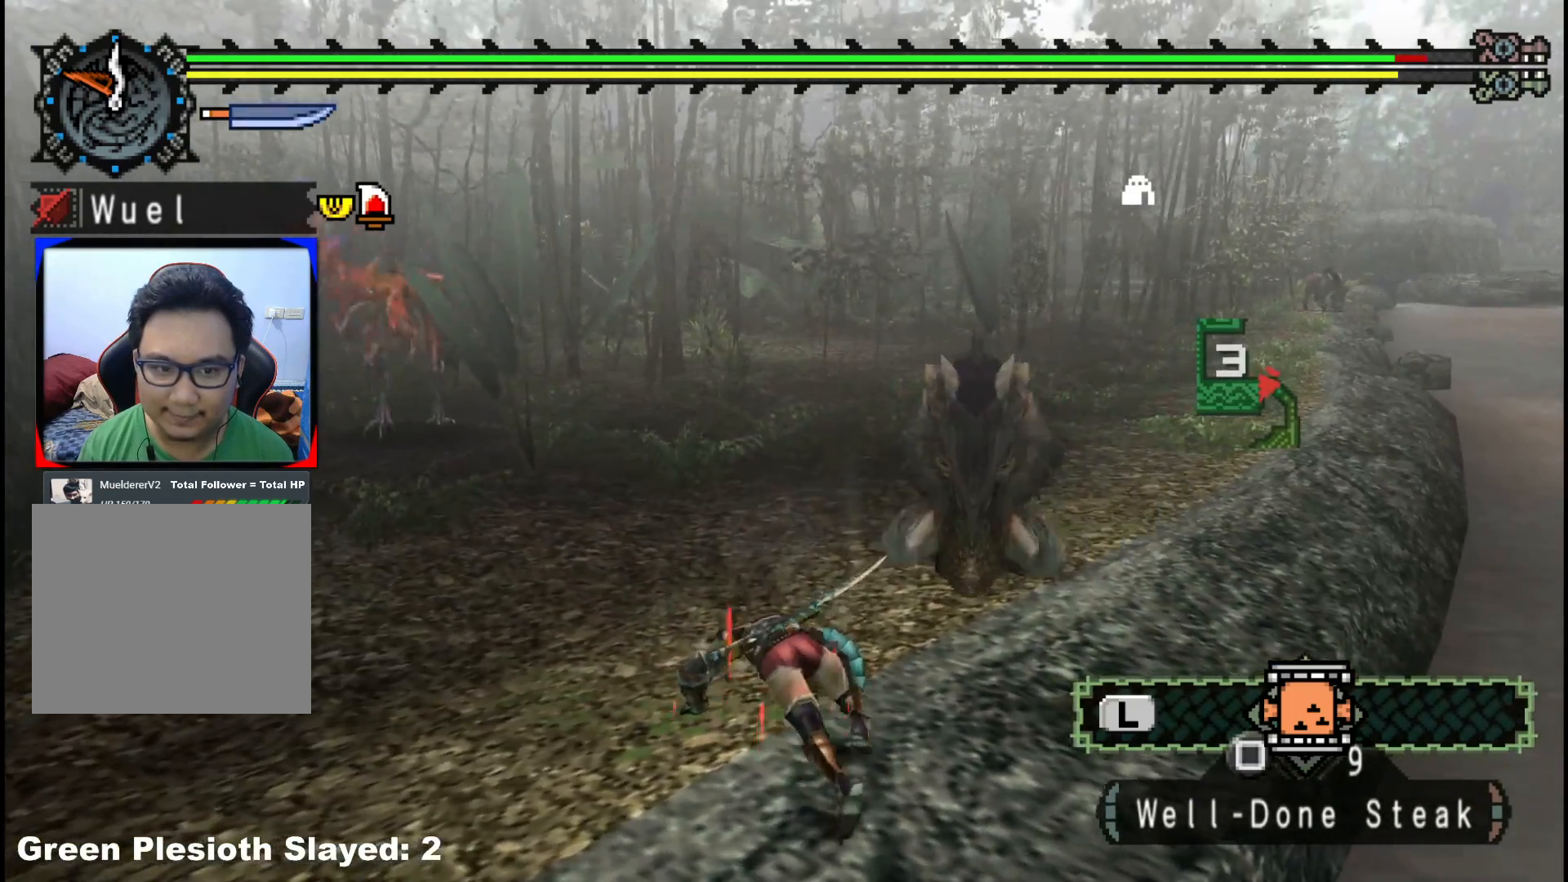
{"dt_ms": 500, "buttons": [], "left_stick": "down-left", "right_stick": "center", "events": [[83, "right_stick", "left"], [233, "right_stick", "center"]]}
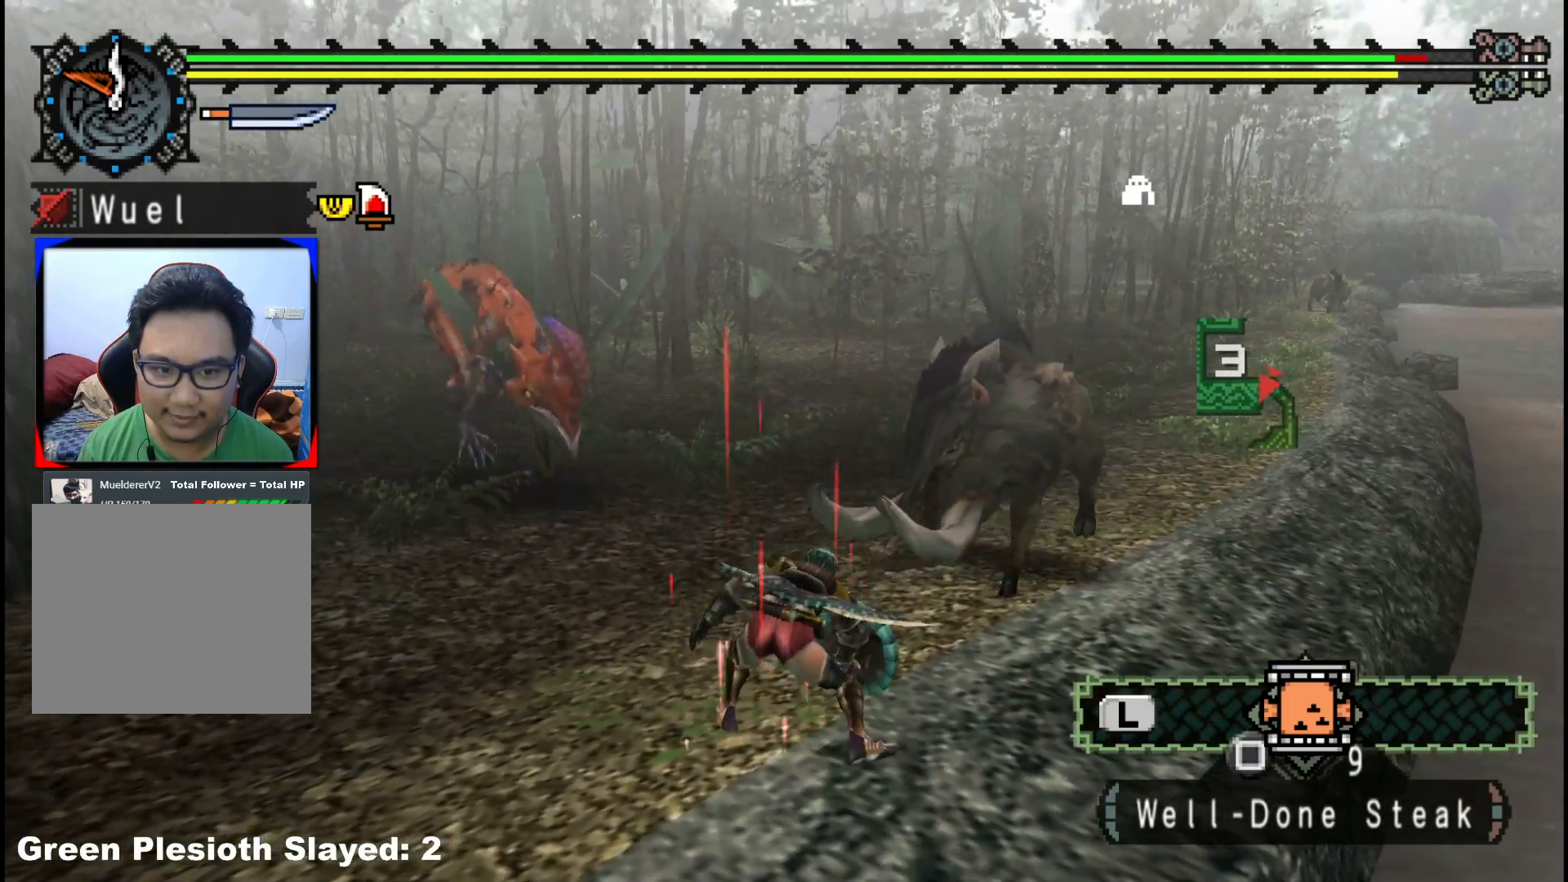
{"dt_ms": 500, "buttons": ["R1"], "left_stick": "down-left", "right_stick": "center", "events": [[117, "right_stick", "left"], [133, "R1", "down"], [267, "right_stick", "center"]]}
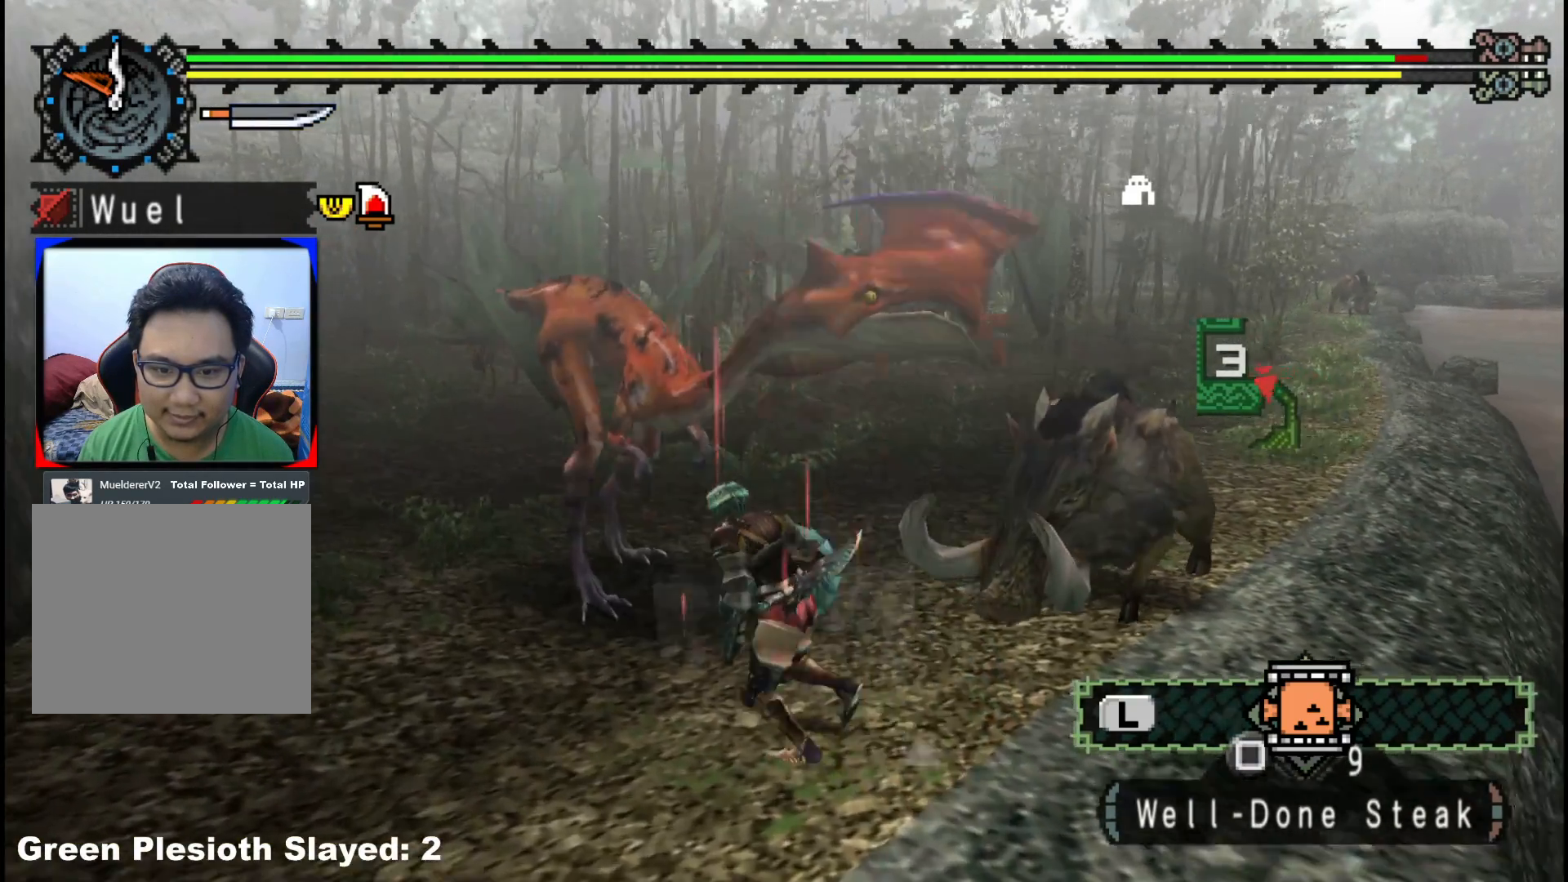
{"dt_ms": 500, "buttons": ["R1"], "left_stick": "down-left", "right_stick": "center", "events": []}
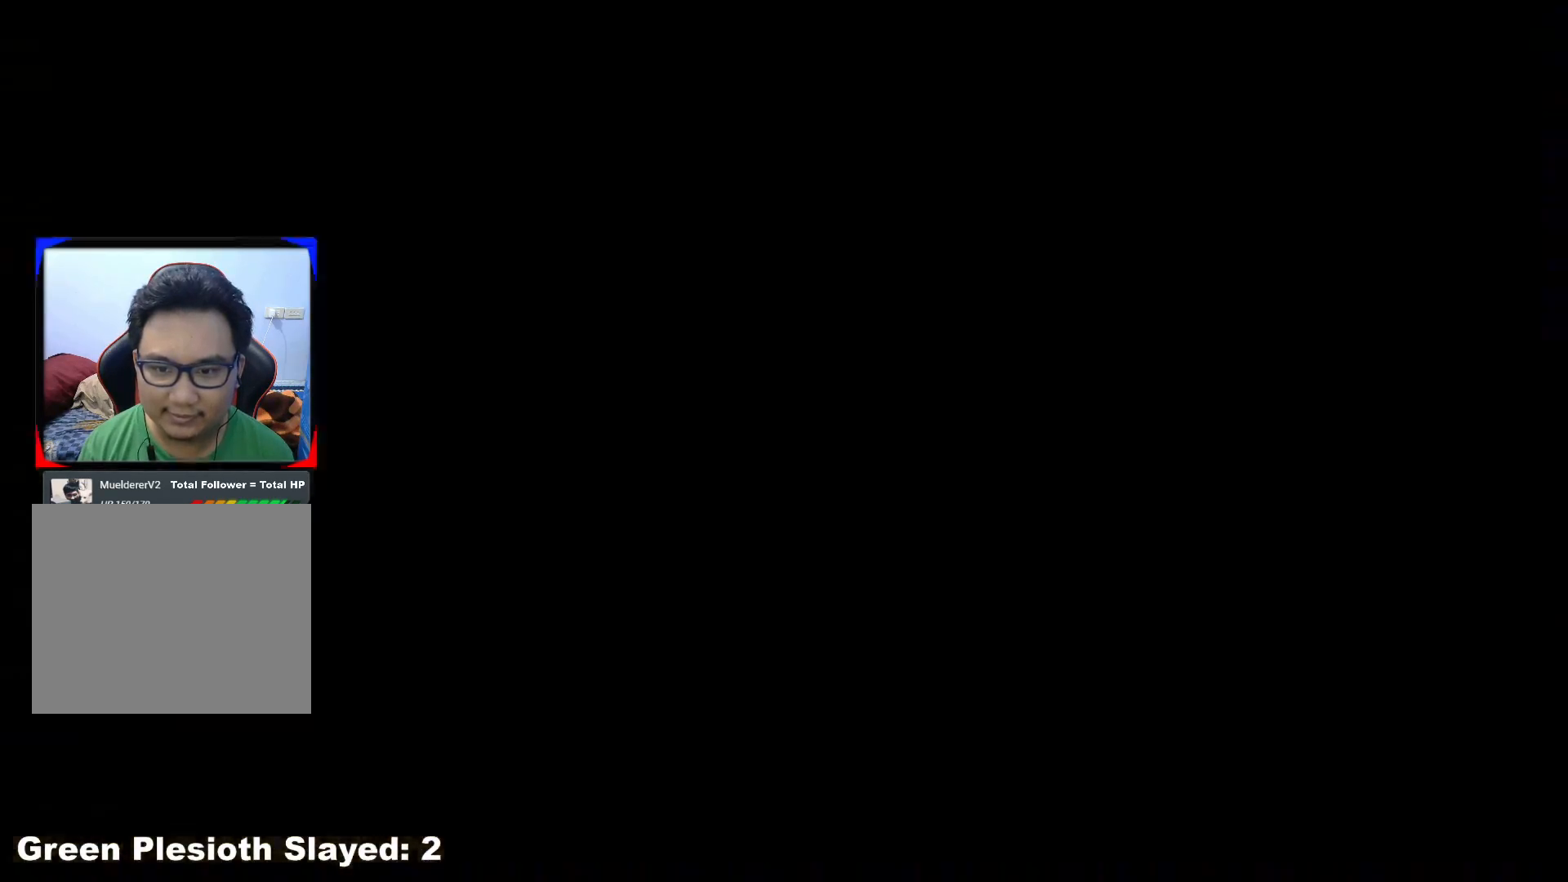
{"dt_ms": 500, "buttons": [], "left_stick": "down-left", "right_stick": "center", "events": [[333, "R1", "up"]]}
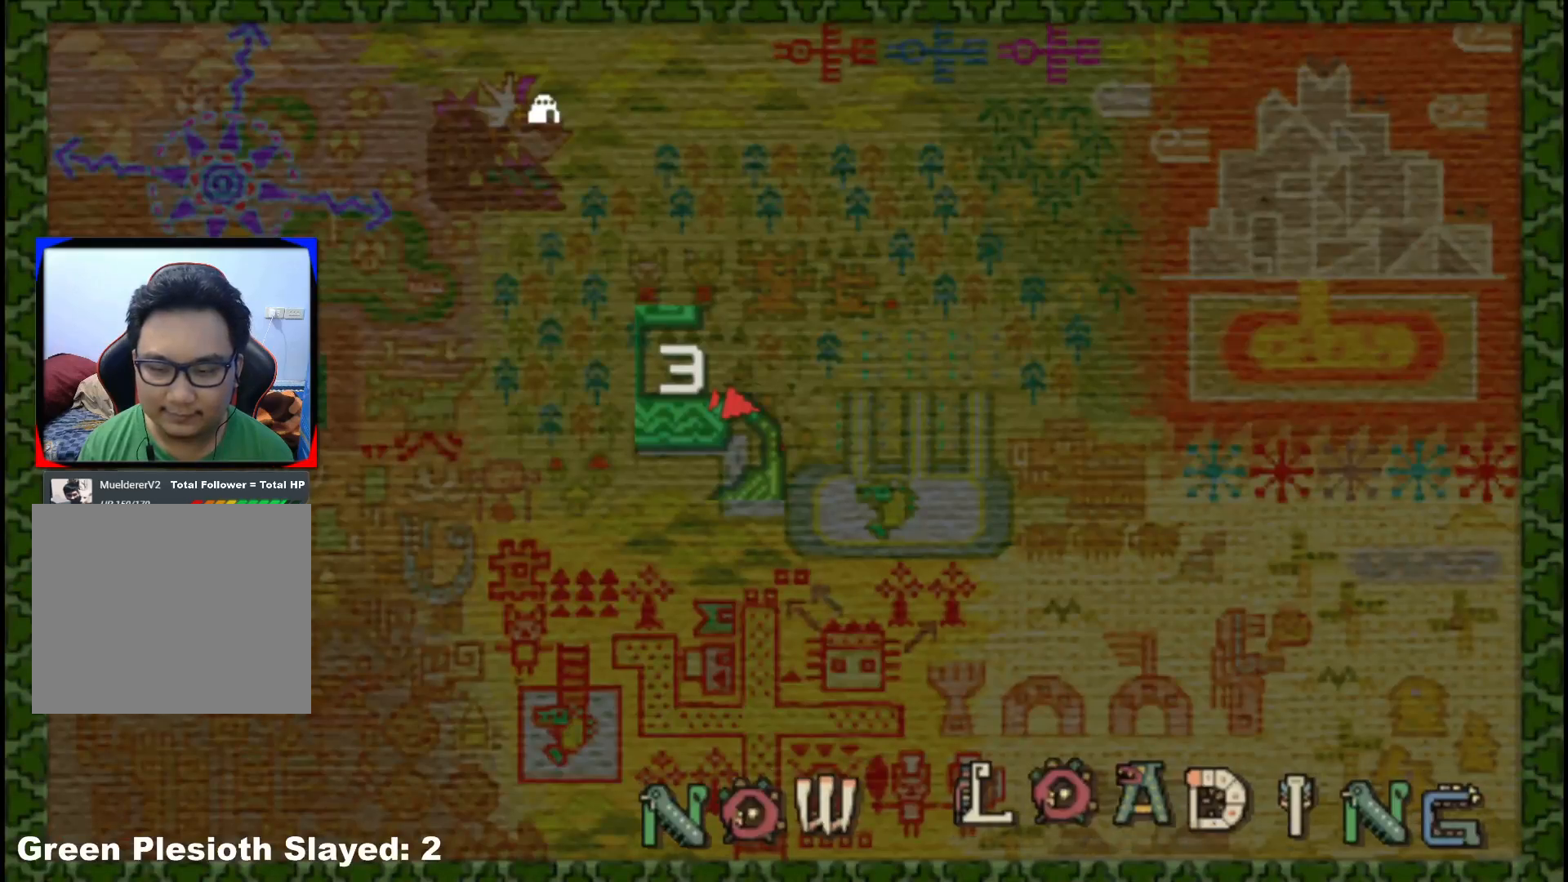
{"dt_ms": 500, "buttons": [], "left_stick": "center", "right_stick": "center", "events": [[233, "left_stick", "center"]]}
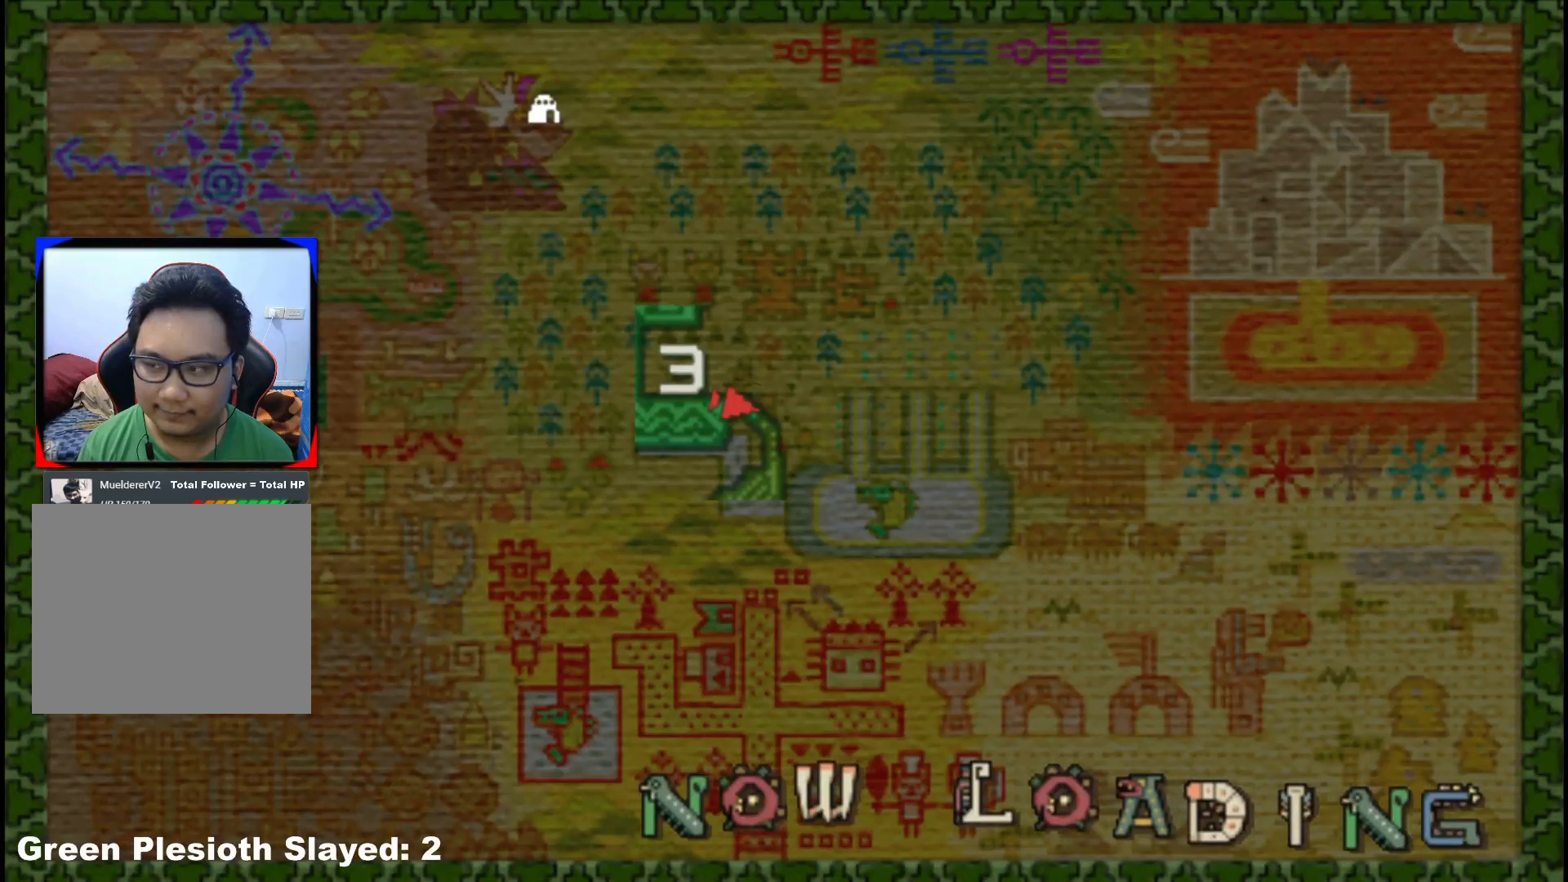
{"dt_ms": 500, "buttons": [], "left_stick": "center", "right_stick": "center", "events": []}
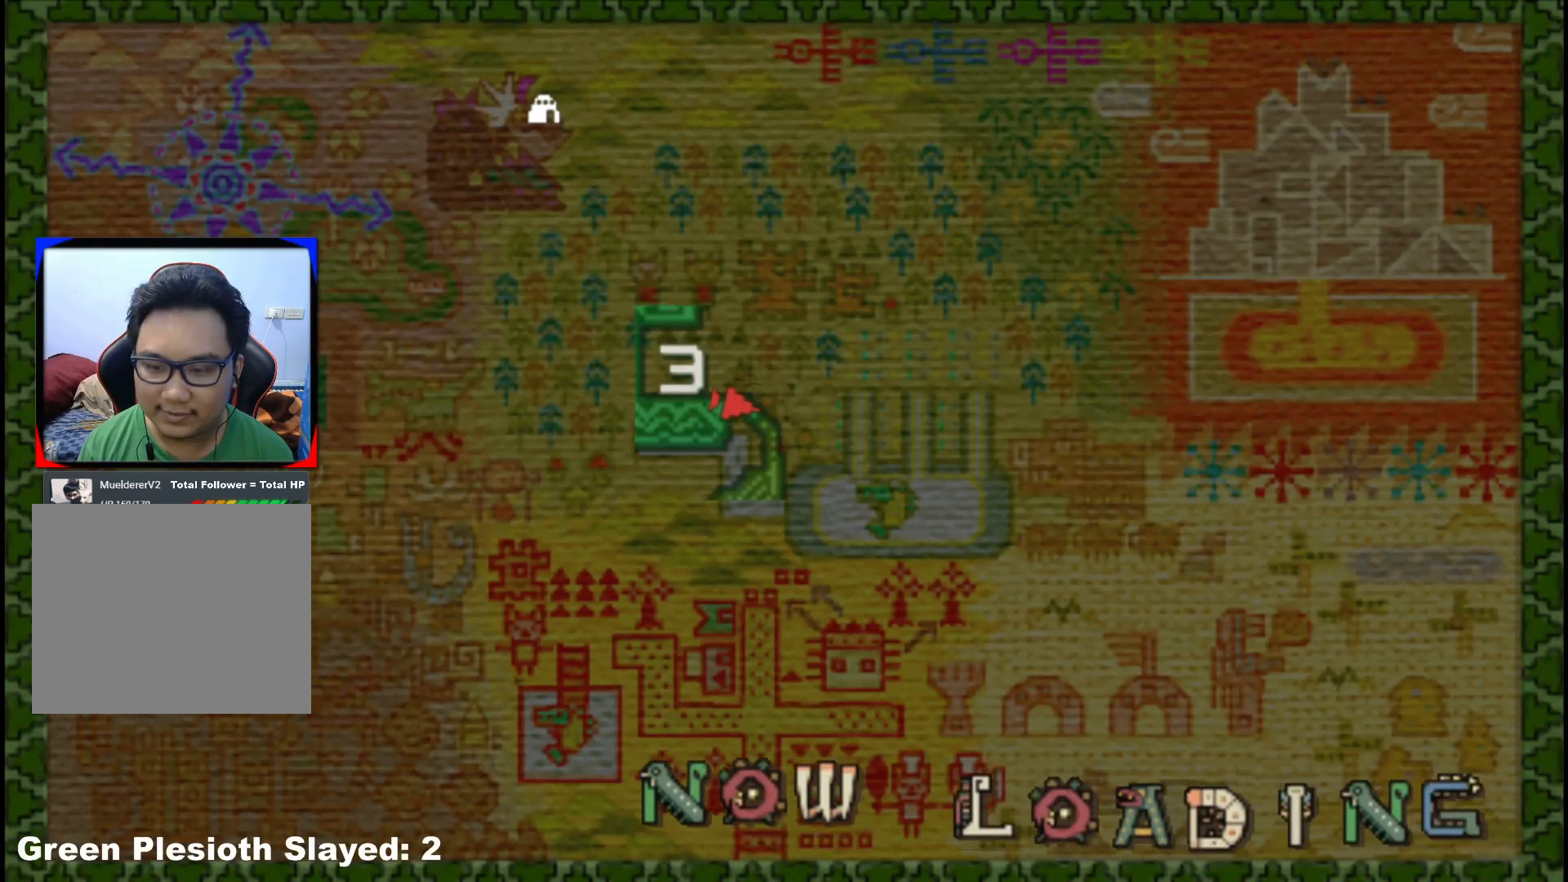
{"dt_ms": 500, "buttons": [], "left_stick": "center", "right_stick": "center", "events": []}
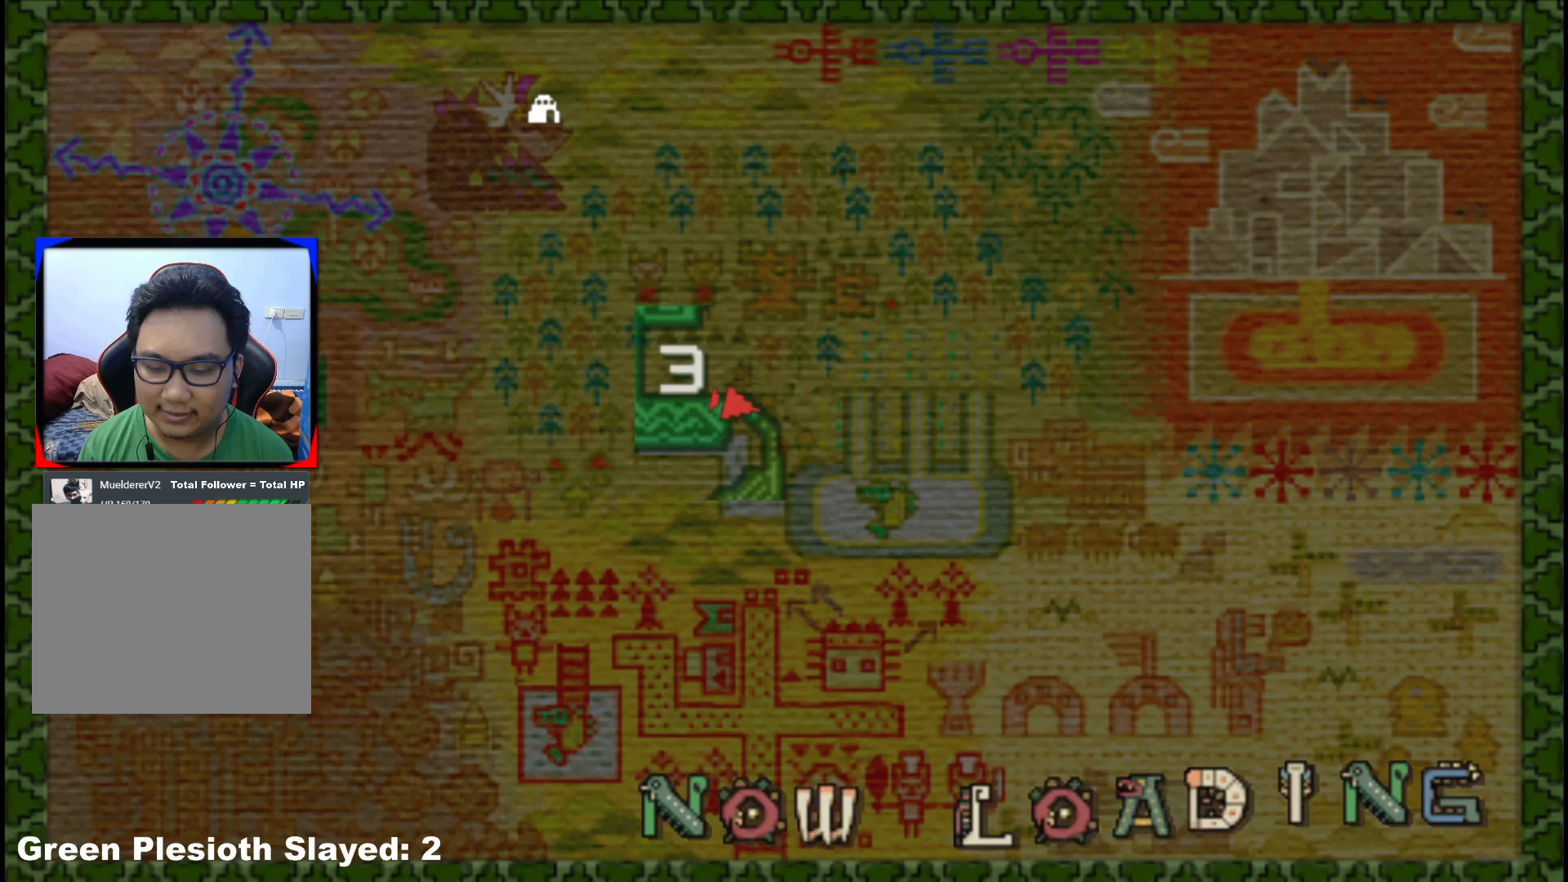
{"dt_ms": 500, "buttons": [], "left_stick": "center", "right_stick": "center", "events": []}
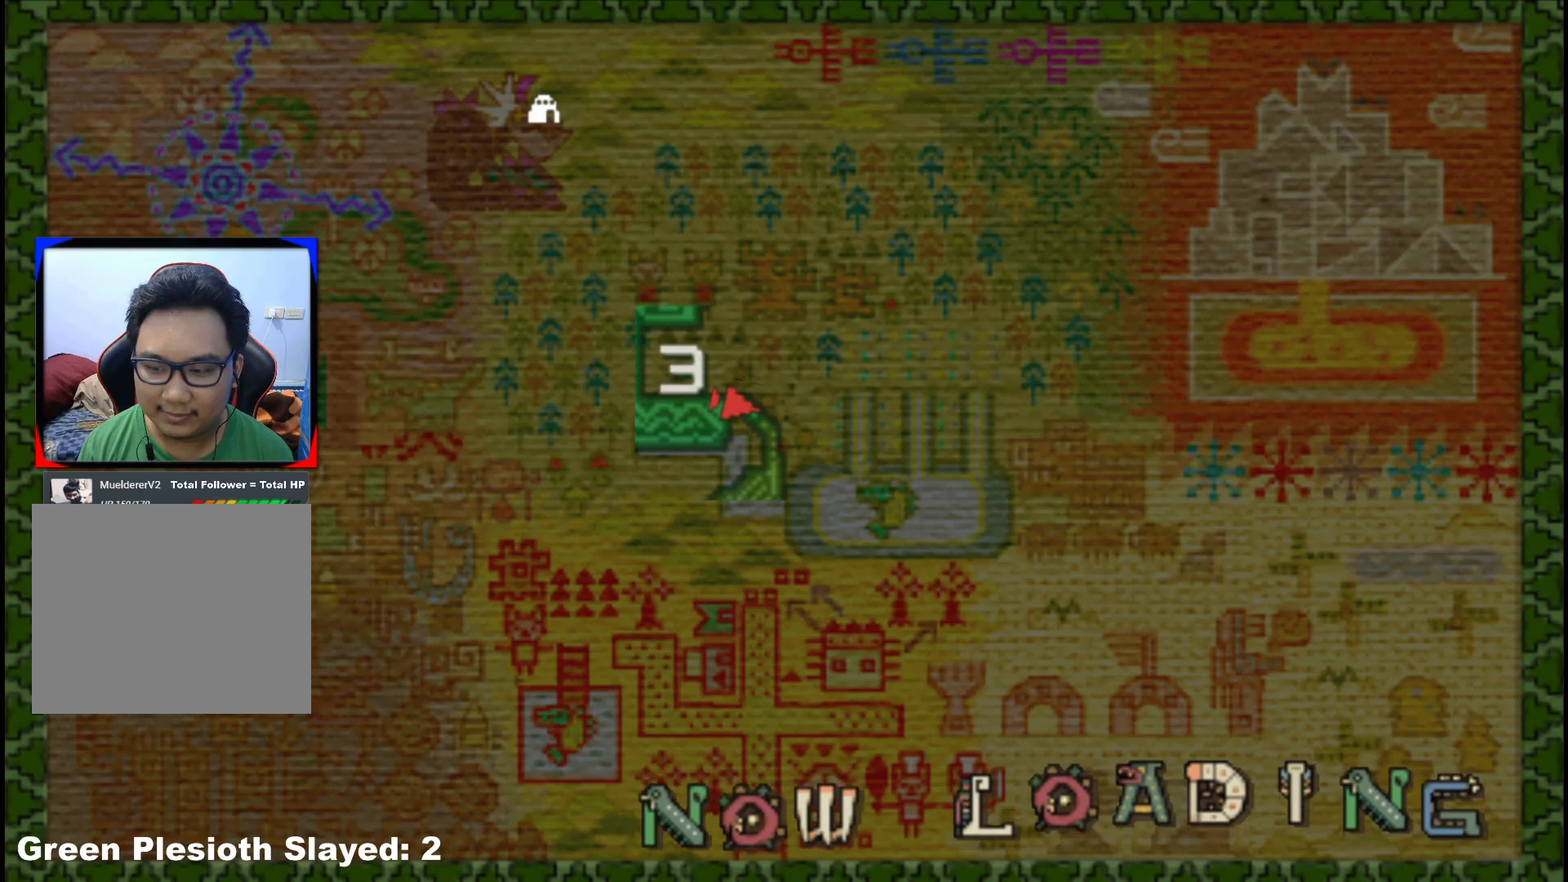
{"dt_ms": 500, "buttons": [], "left_stick": "center", "right_stick": "center", "events": []}
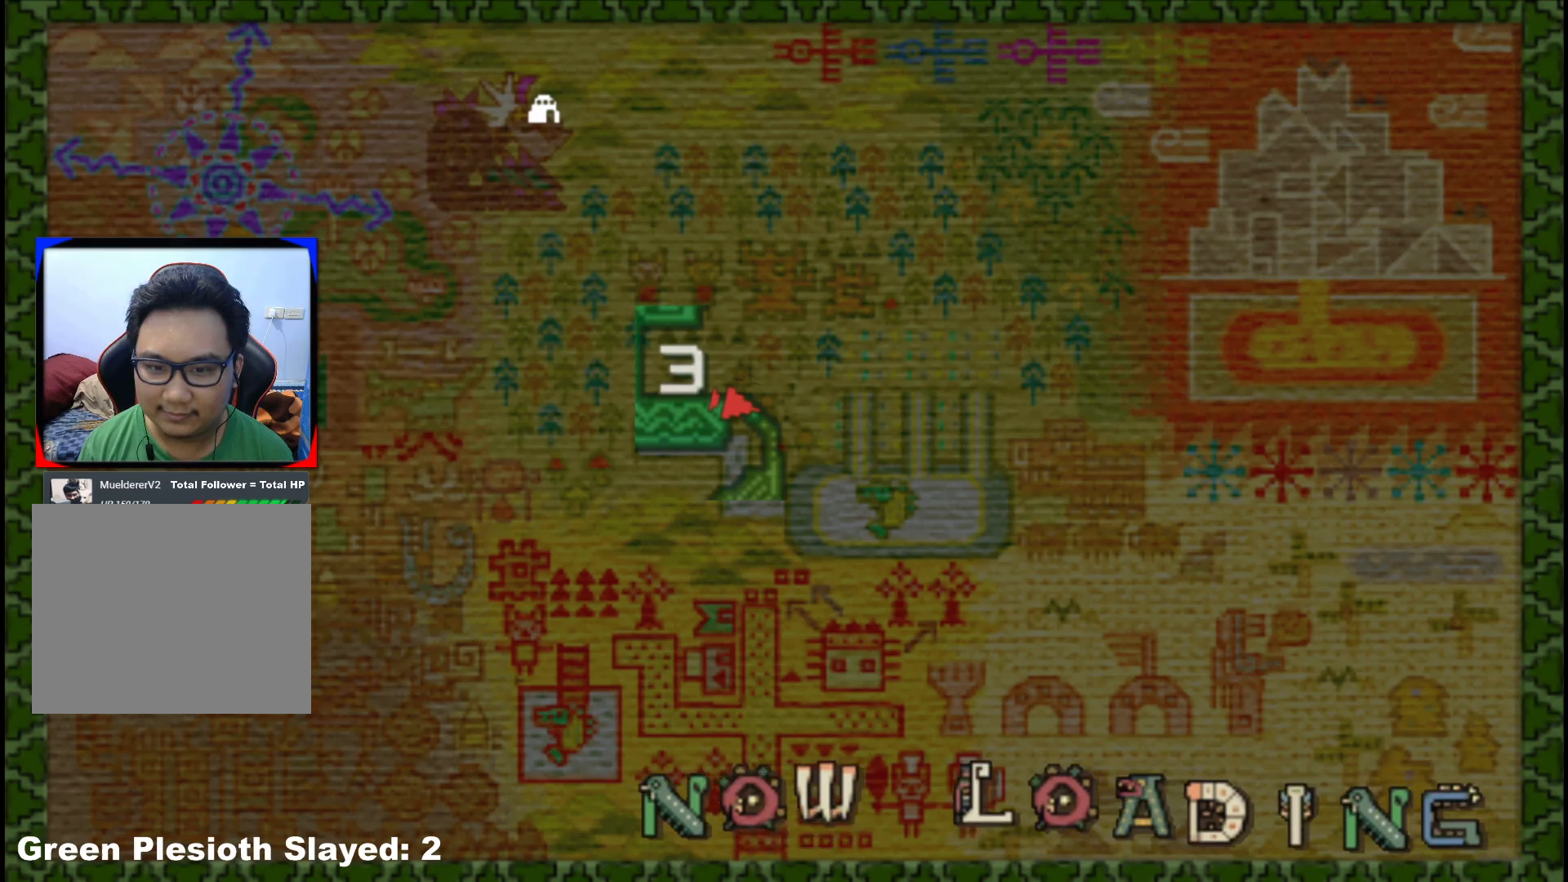
{"dt_ms": 500, "buttons": [], "left_stick": "center", "right_stick": "center", "events": []}
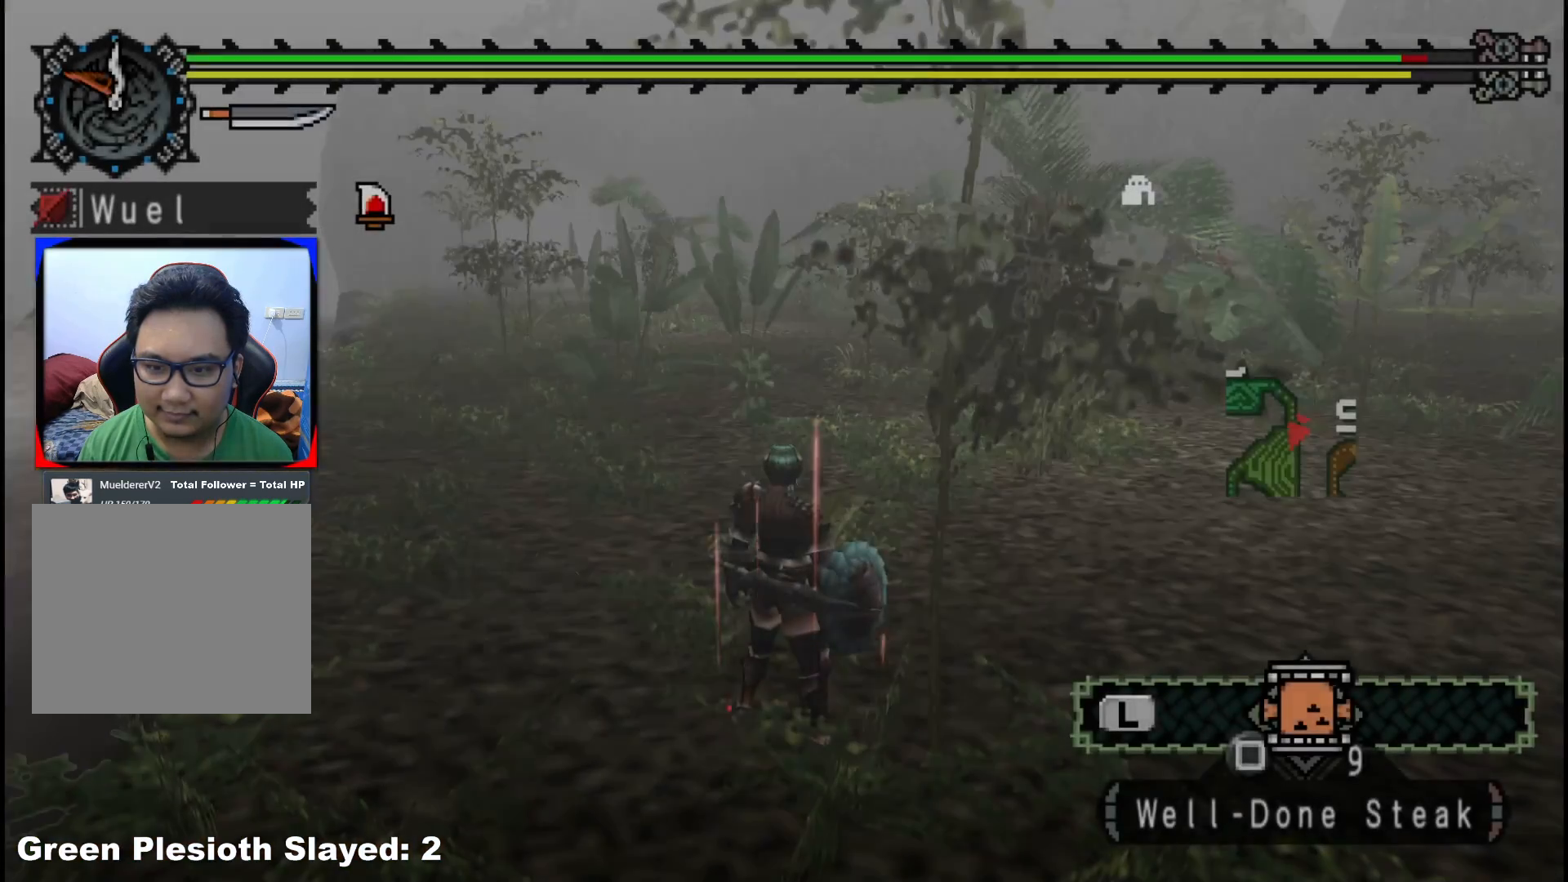
{"dt_ms": 500, "buttons": [], "left_stick": "center", "right_stick": "center", "events": []}
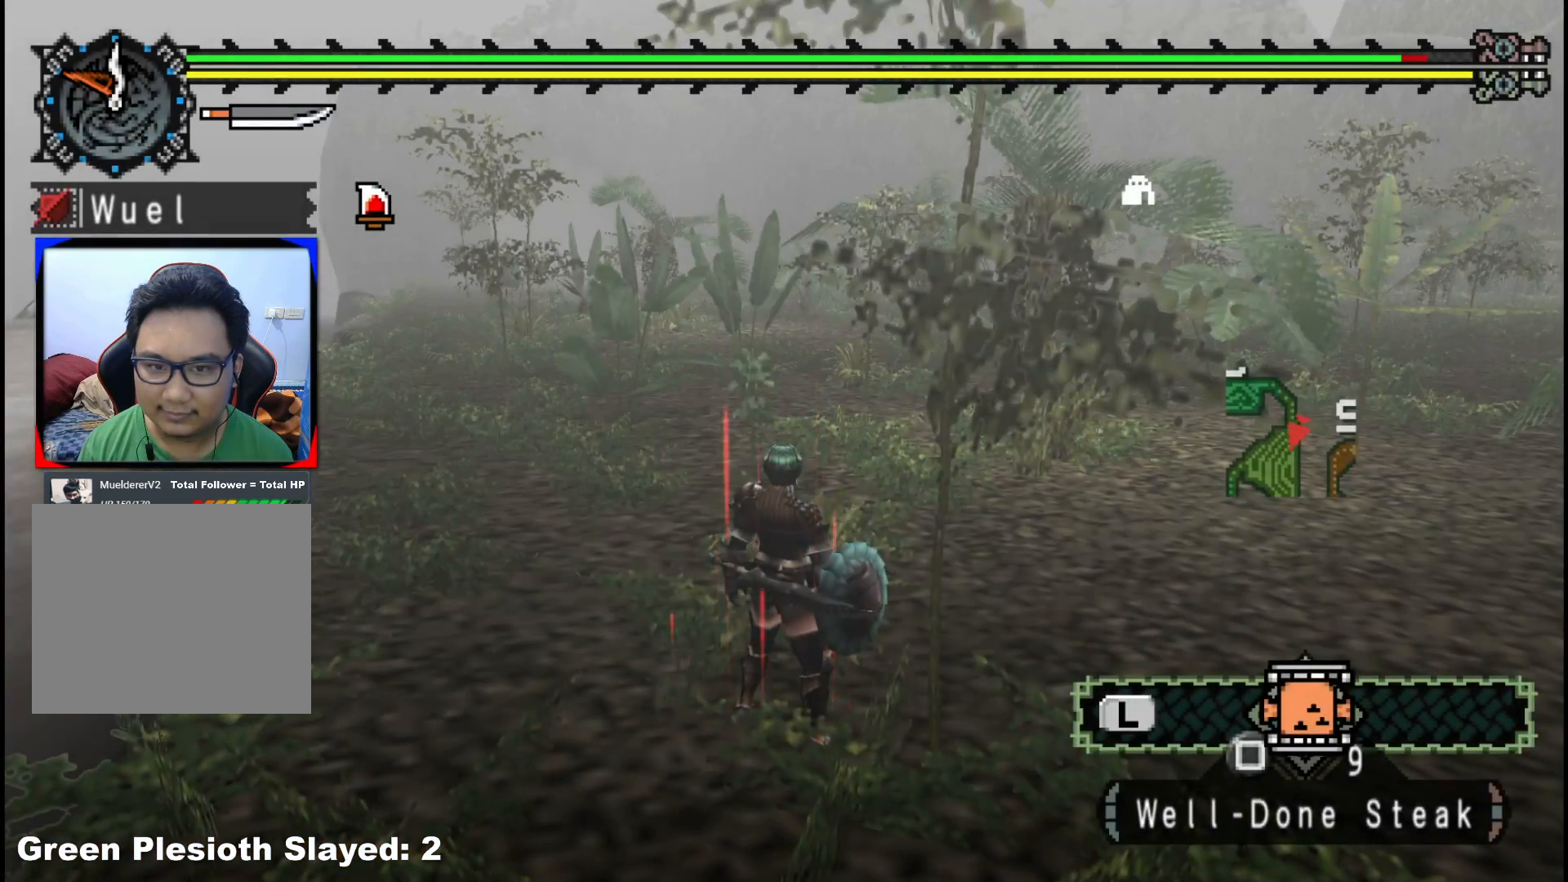
{"dt_ms": 500, "buttons": [], "left_stick": "up-right", "right_stick": "center", "events": [[217, "right_stick", "left"], [283, "left_stick", "up-right"], [383, "right_stick", "center"]]}
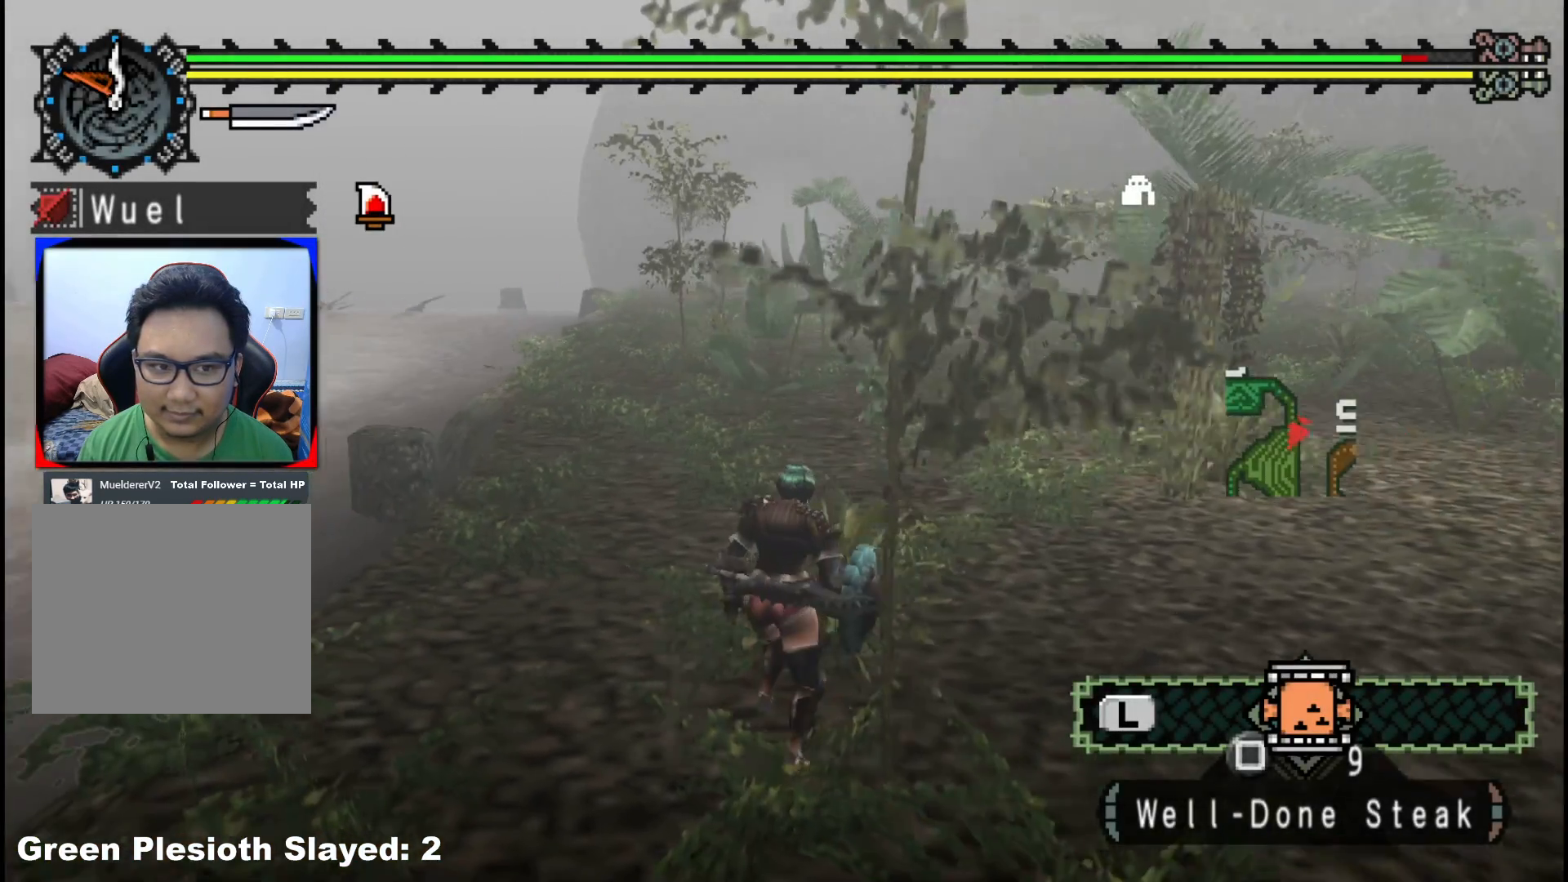
{"dt_ms": 500, "buttons": ["R1"], "left_stick": "down-right", "right_stick": "right", "events": [[167, "right_stick", "right"], [283, "left_stick", "down-right"], [433, "R1", "down"]]}
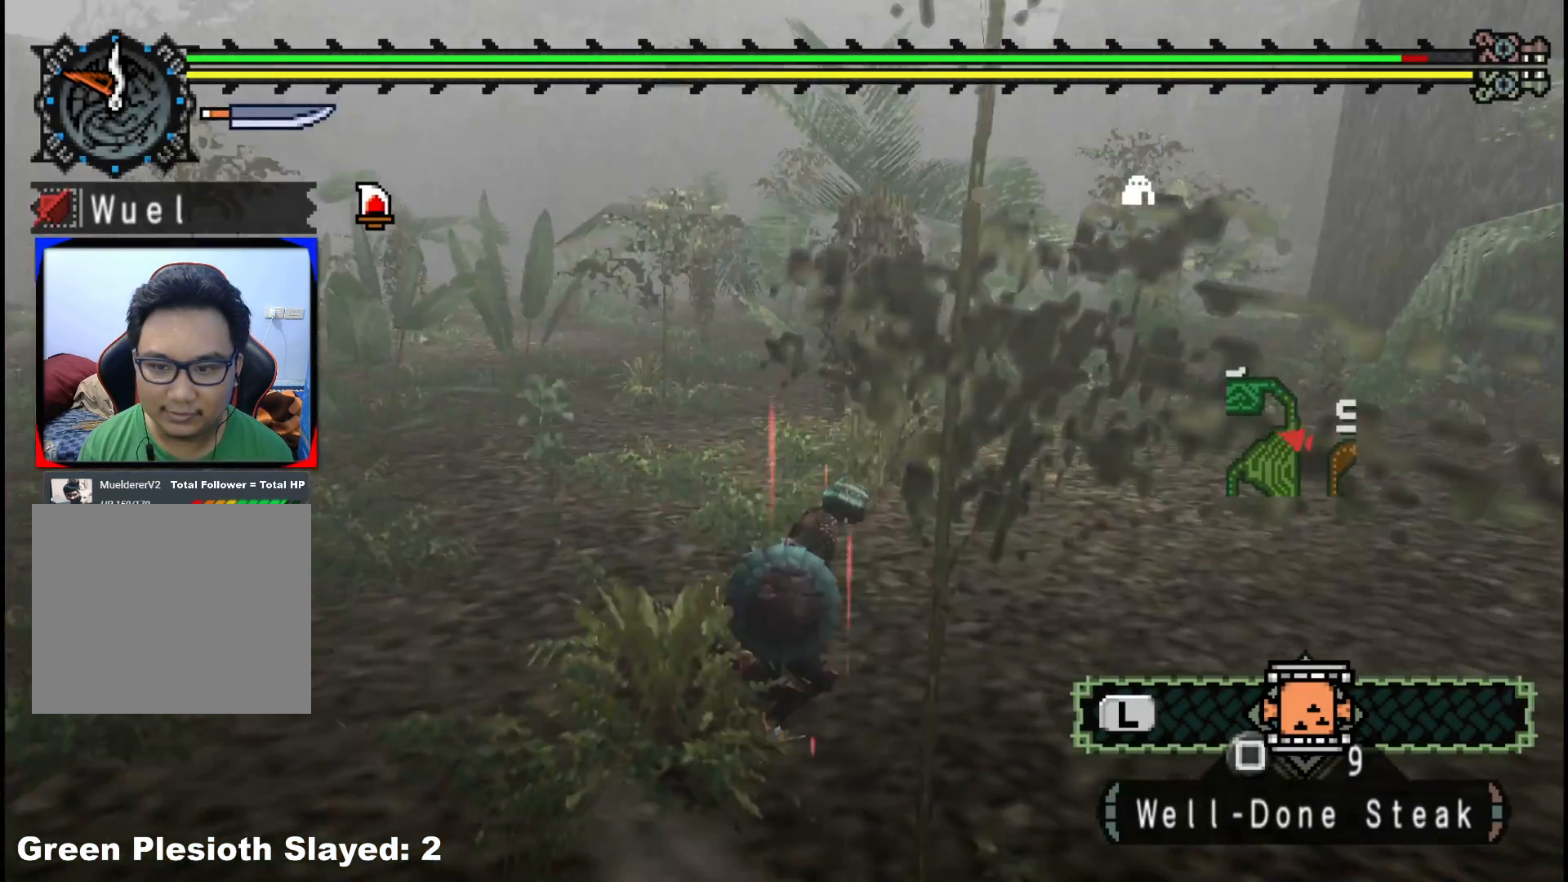
{"dt_ms": 500, "buttons": ["R1"], "left_stick": "right", "right_stick": "right", "events": [[317, "left_stick", "right"]]}